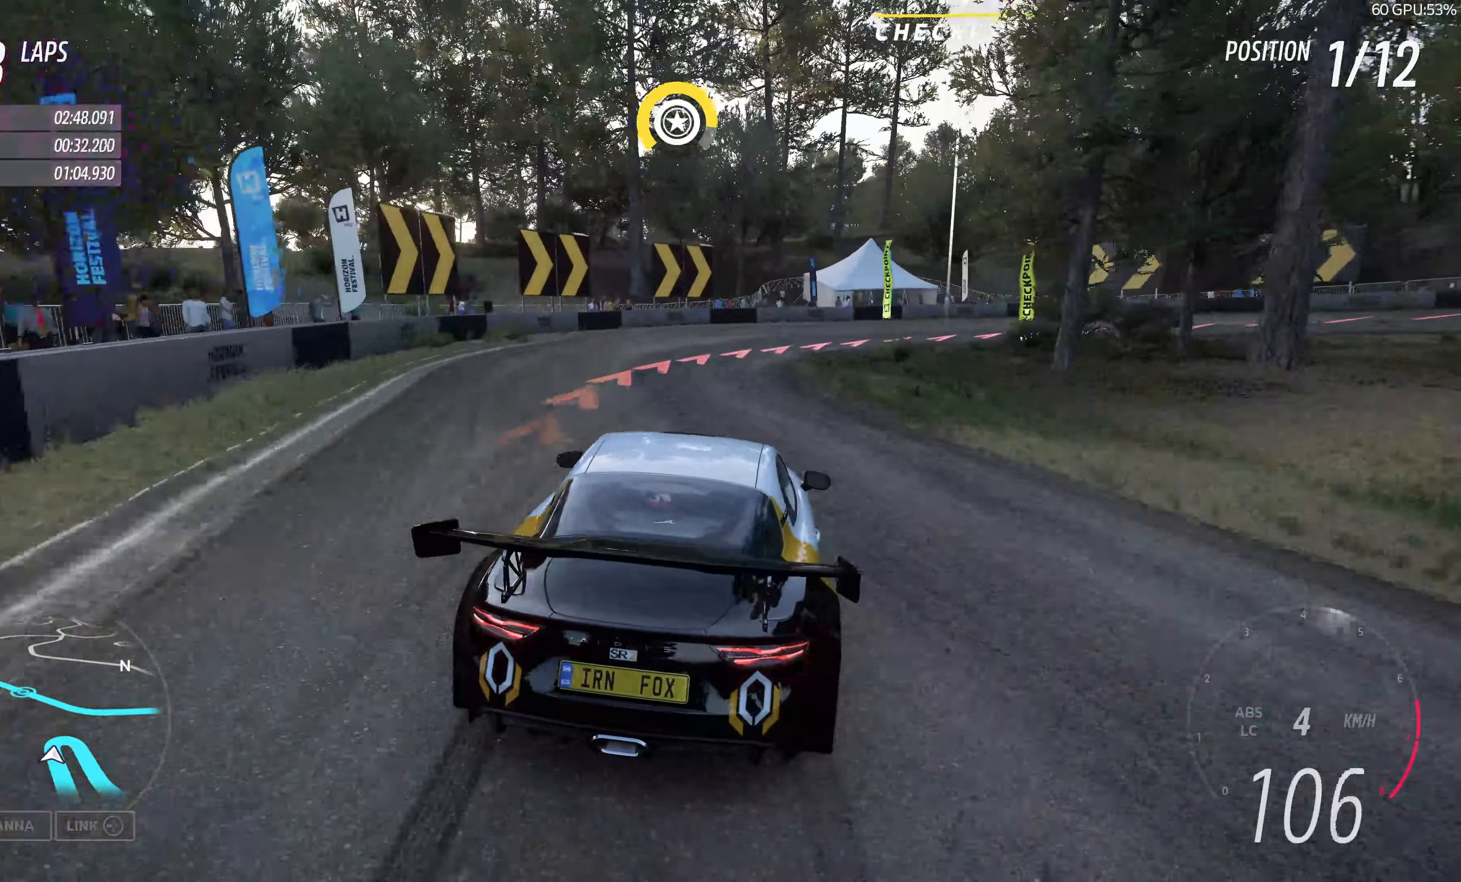
Gameplay with a controller (PlayStation layout); each line is a JSON object with the inputs held at the frame after it. "events" lists button and stick changes between this image and that frame as [ms after this image, input, new state], when the widget could be followed in between.
{"buttons": [], "left_stick": "up", "right_stick": "center", "events": []}
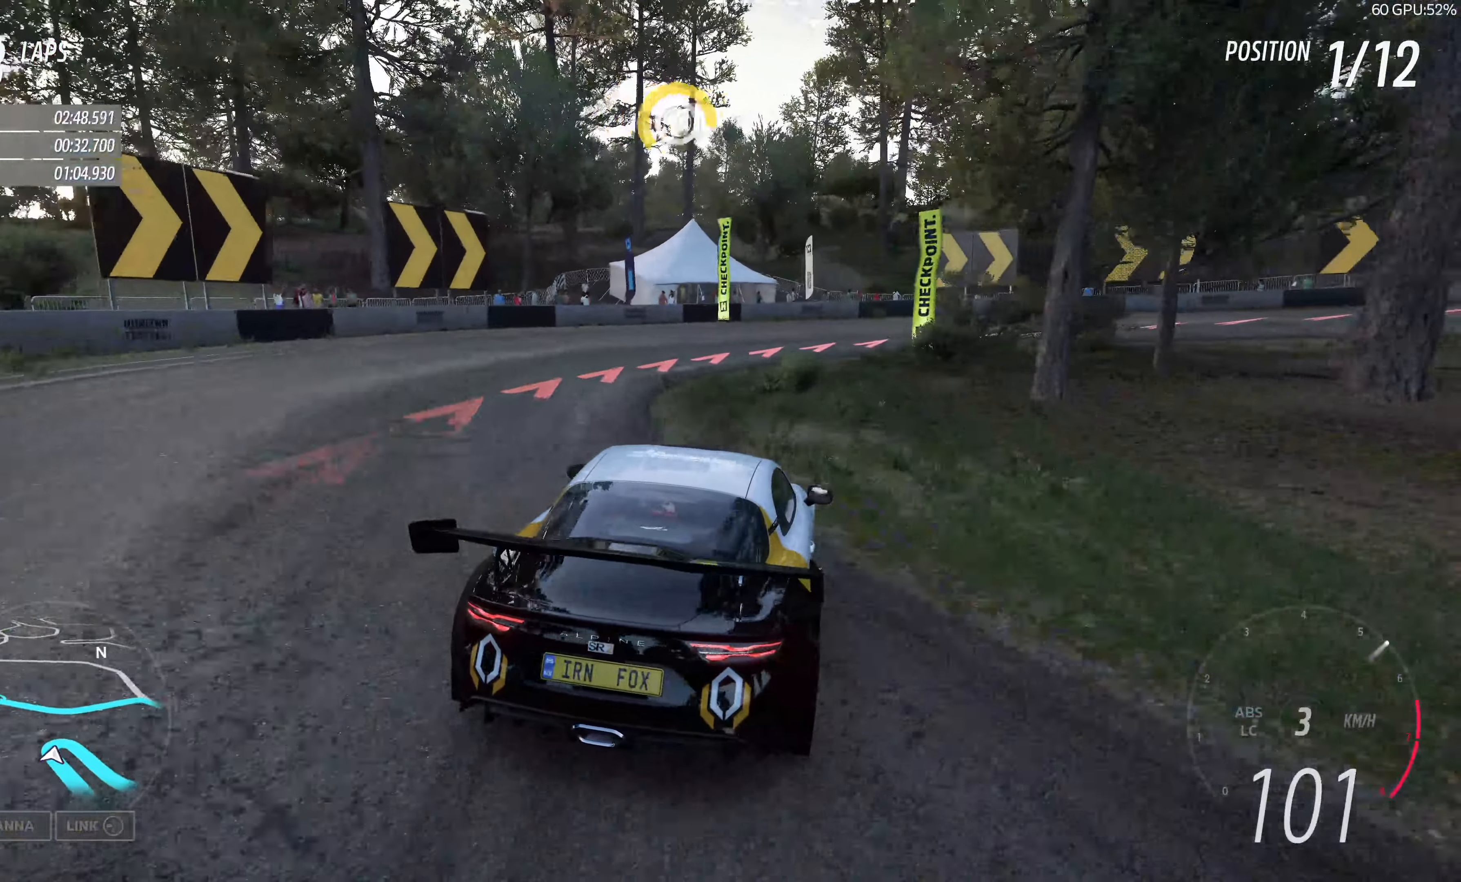
{"buttons": [], "left_stick": "up-right", "right_stick": "center", "events": [[150, "left_stick", "up-right"], [416, "CROSS", "down"], [466, "CROSS", "up"]]}
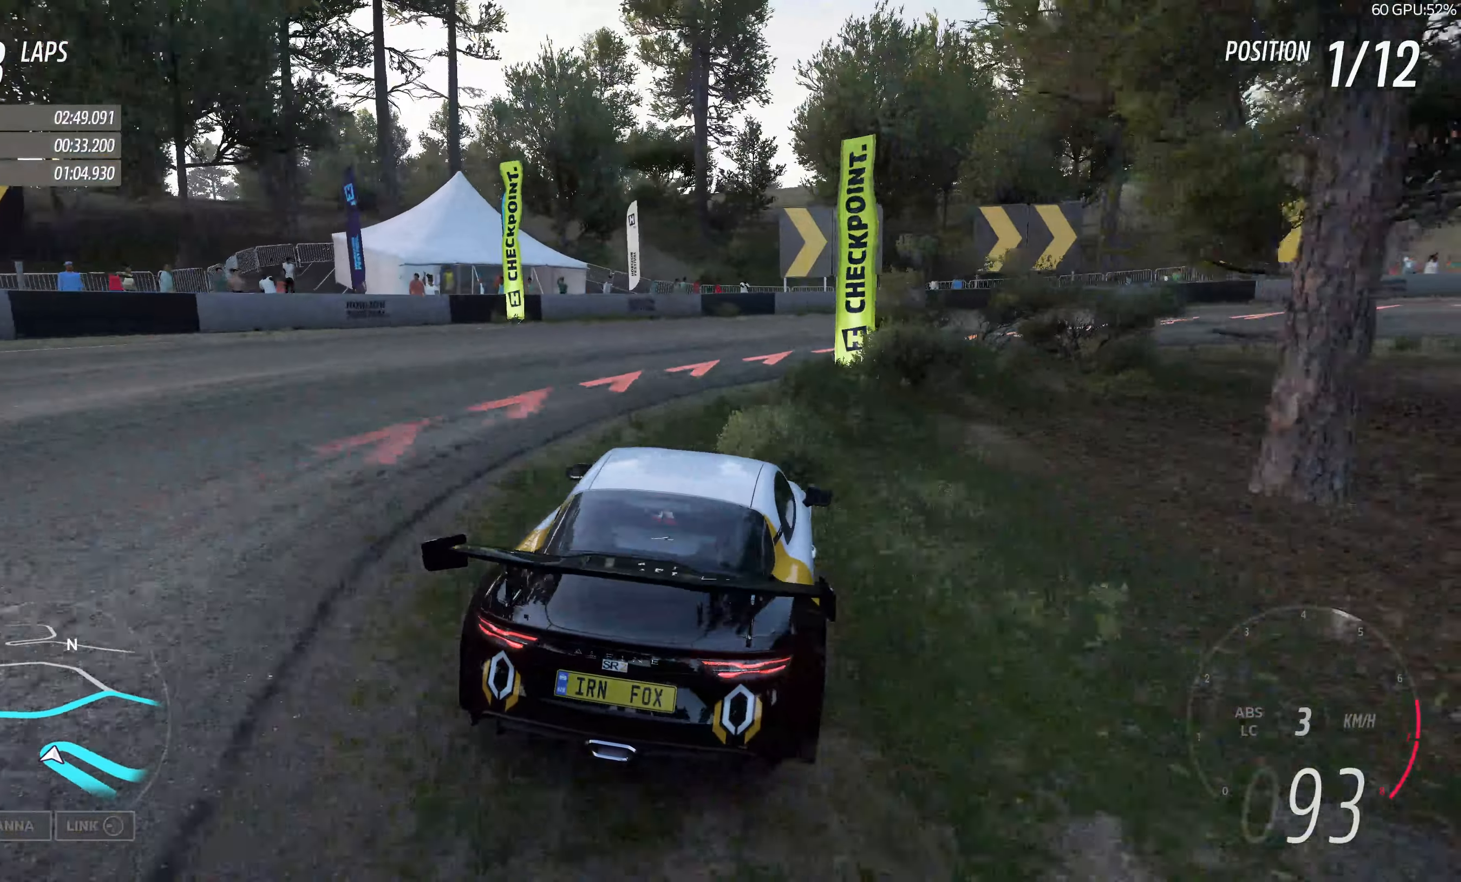
{"buttons": [], "left_stick": "up-right", "right_stick": "up", "events": [[33, "L2", "down"], [283, "L2", "up"], [400, "right_stick", "up"]]}
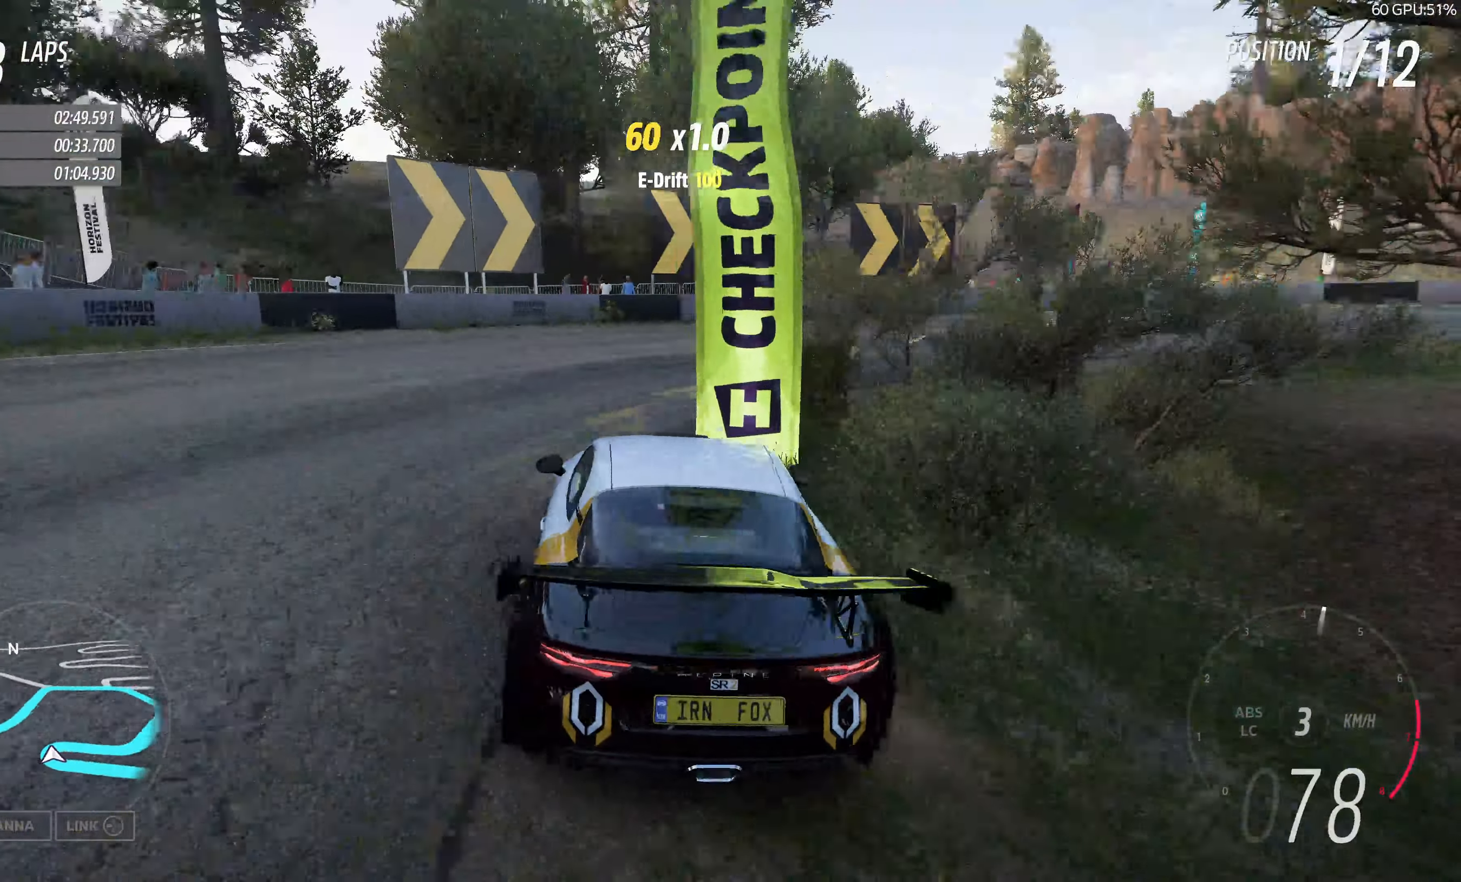
{"buttons": [], "left_stick": "up-right", "right_stick": "up", "events": []}
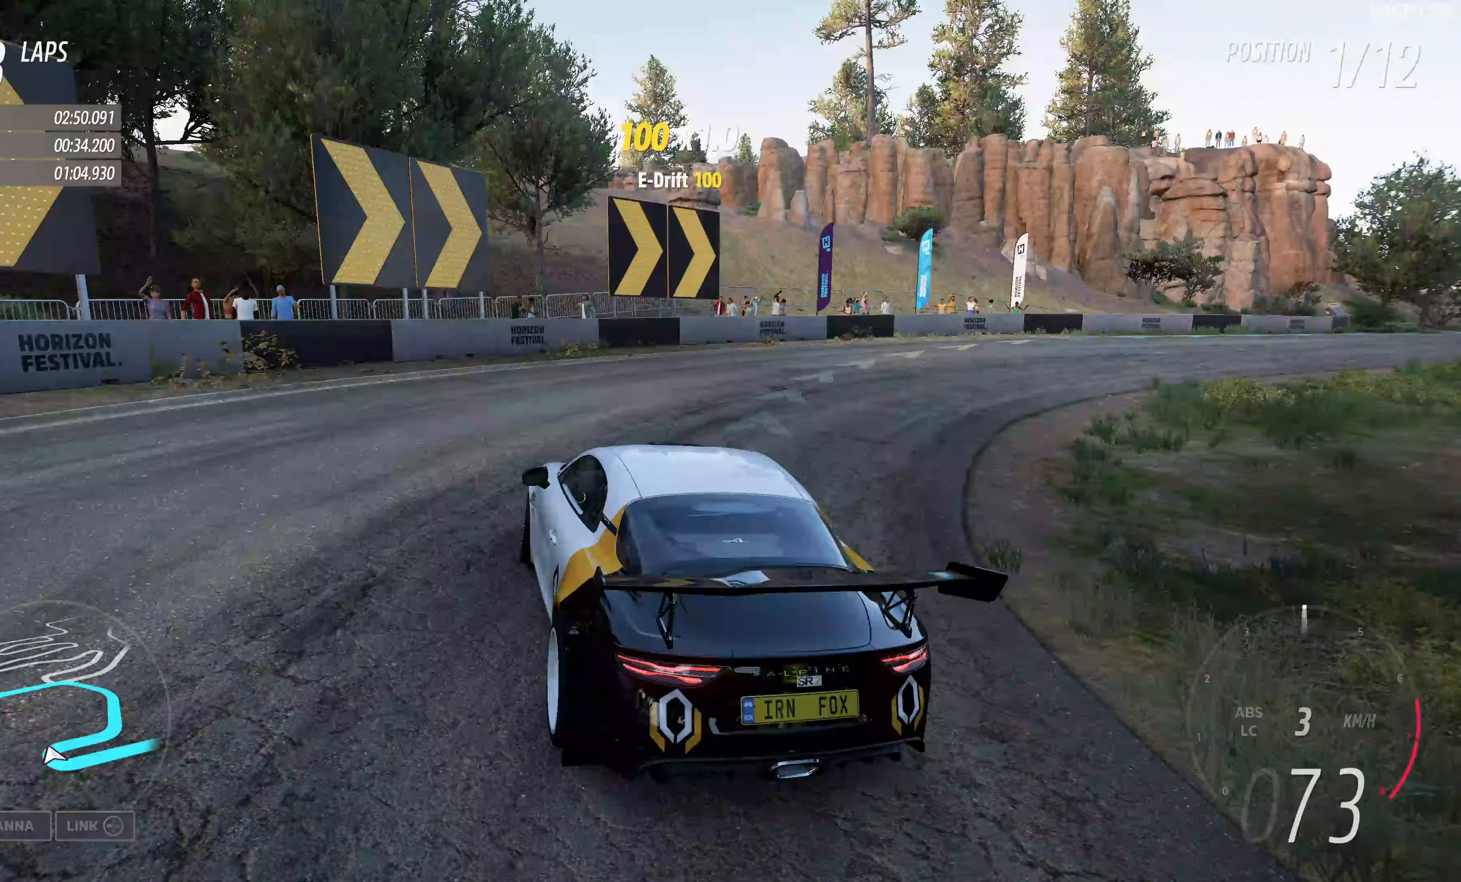
{"buttons": [], "left_stick": "up-right", "right_stick": "up", "events": []}
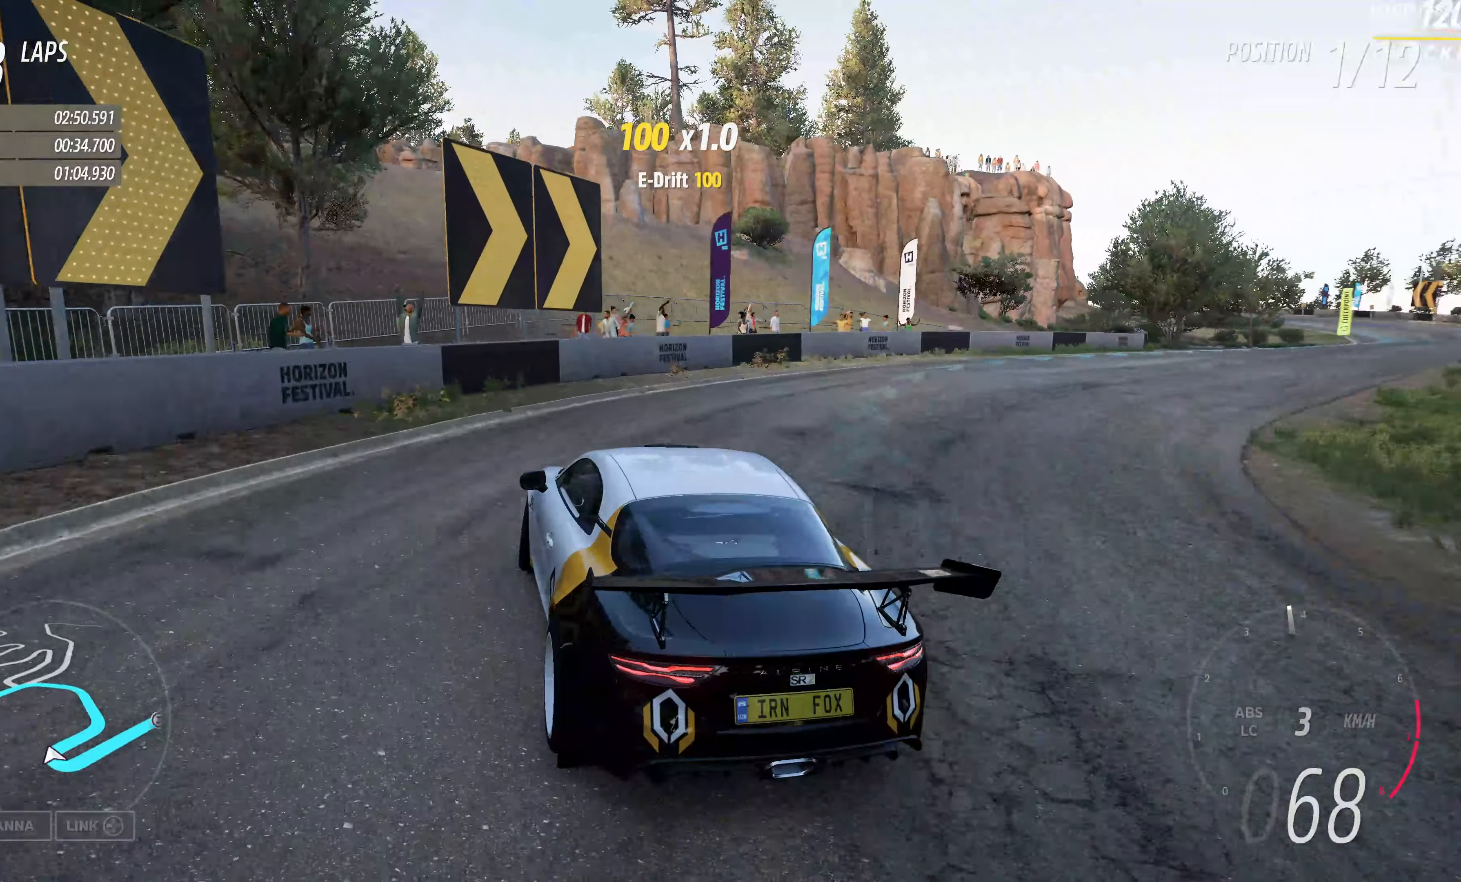
{"buttons": ["R2"], "left_stick": "up-right", "right_stick": "up", "events": [[100, "R2", "down"]]}
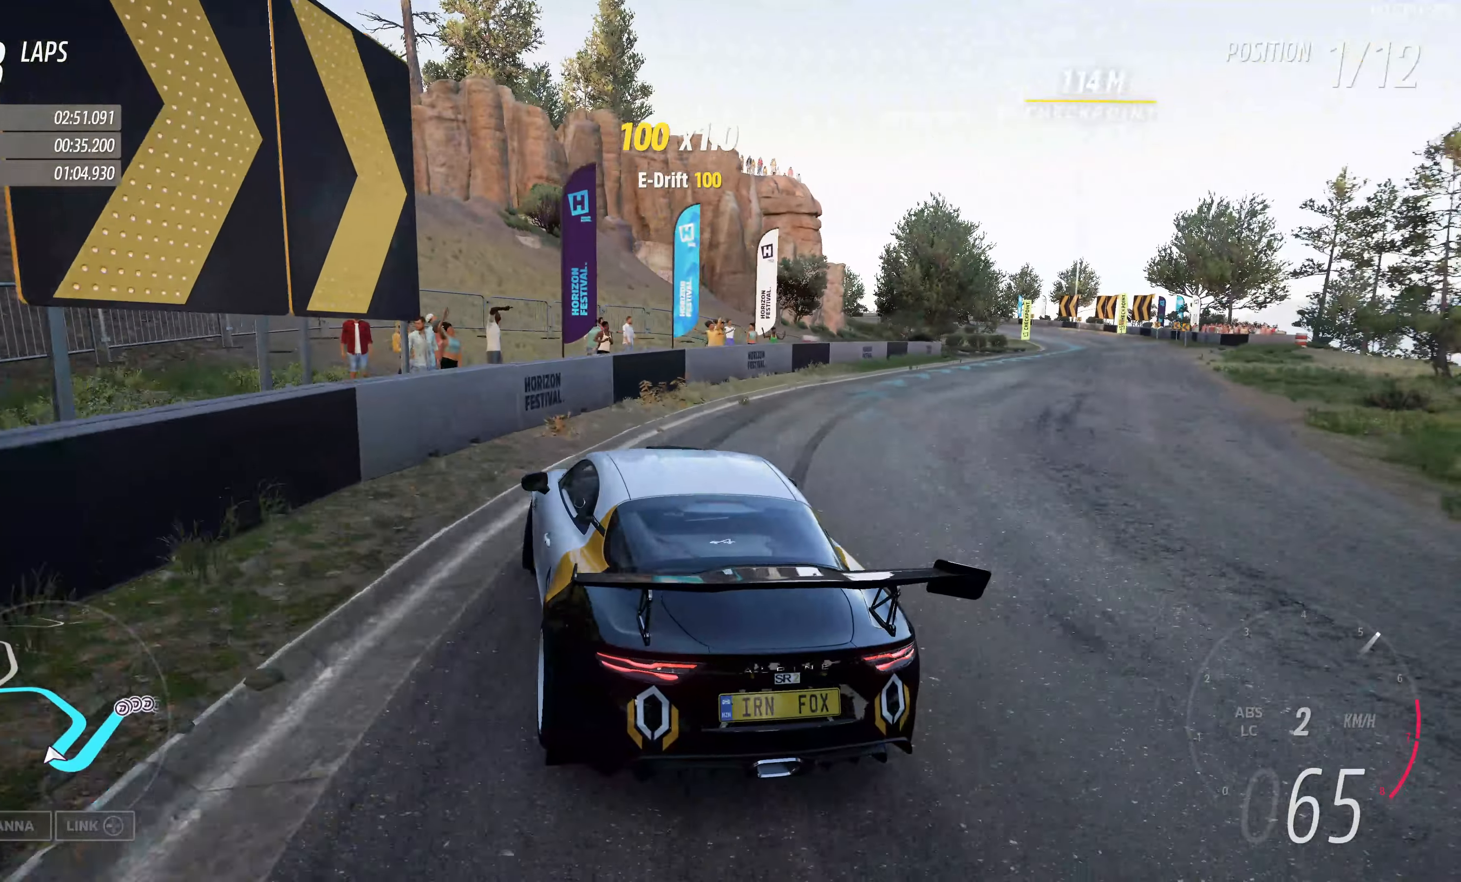
{"buttons": ["R2"], "left_stick": "up-right", "right_stick": "up", "events": []}
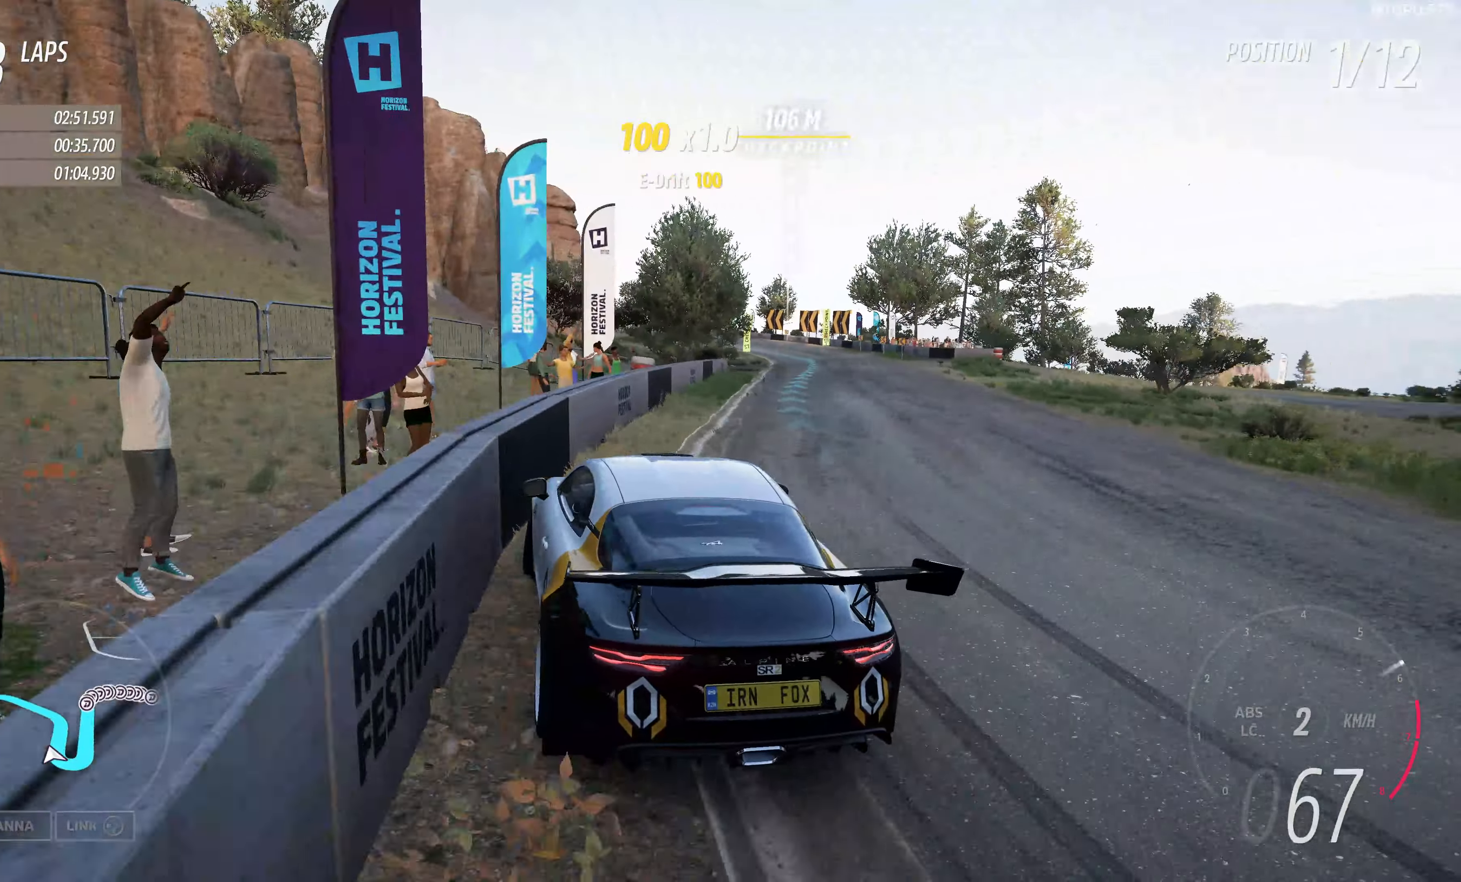
{"buttons": ["R2"], "left_stick": "up-left", "right_stick": "up", "events": [[283, "left_stick", "center"], [450, "left_stick", "up-left"]]}
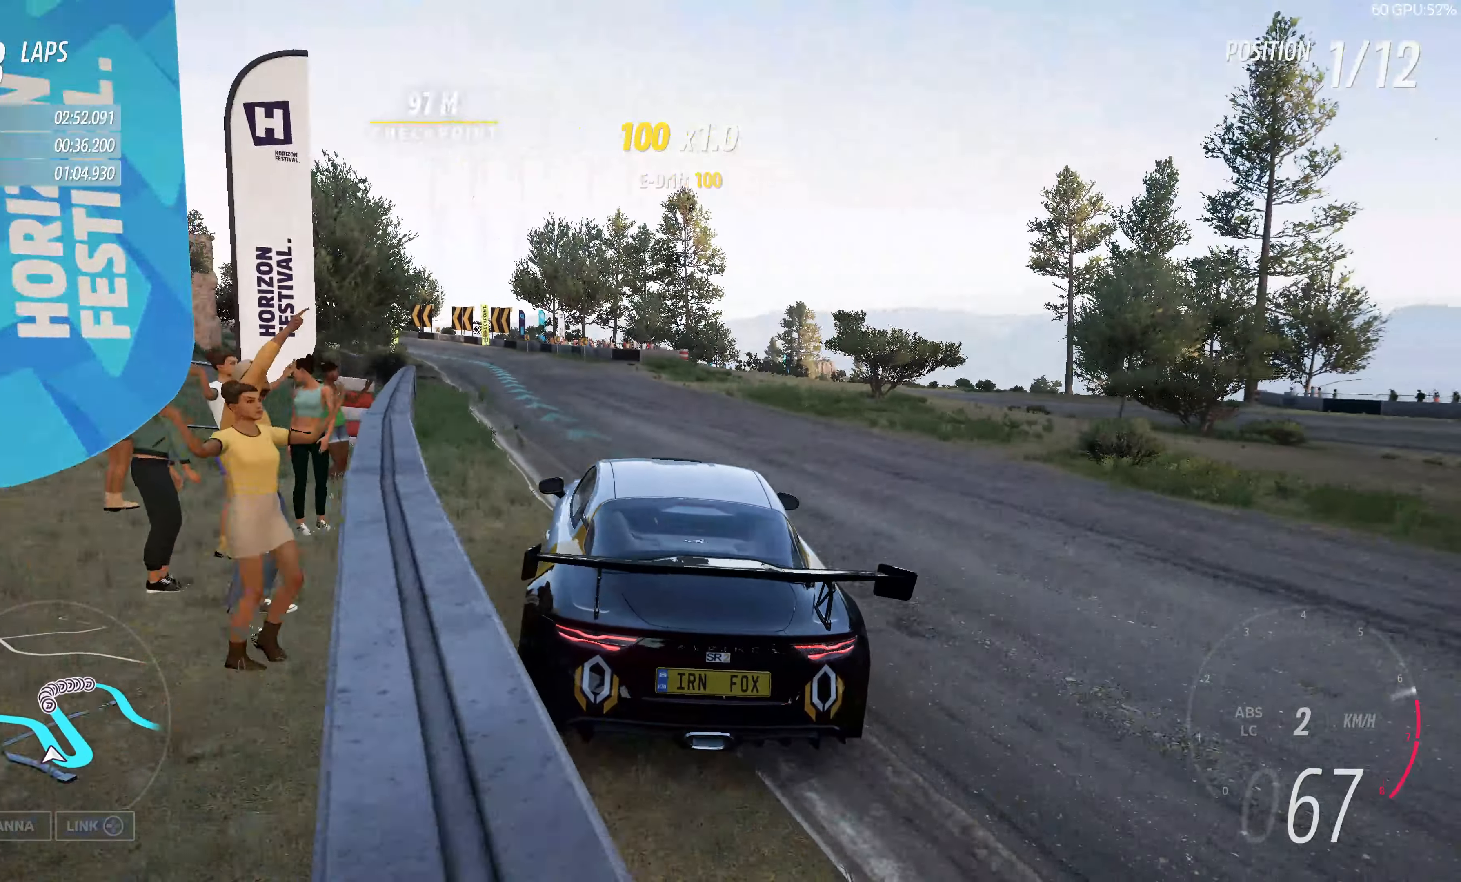
{"buttons": ["R2"], "left_stick": "left", "right_stick": "up", "events": [[267, "left_stick", "left"]]}
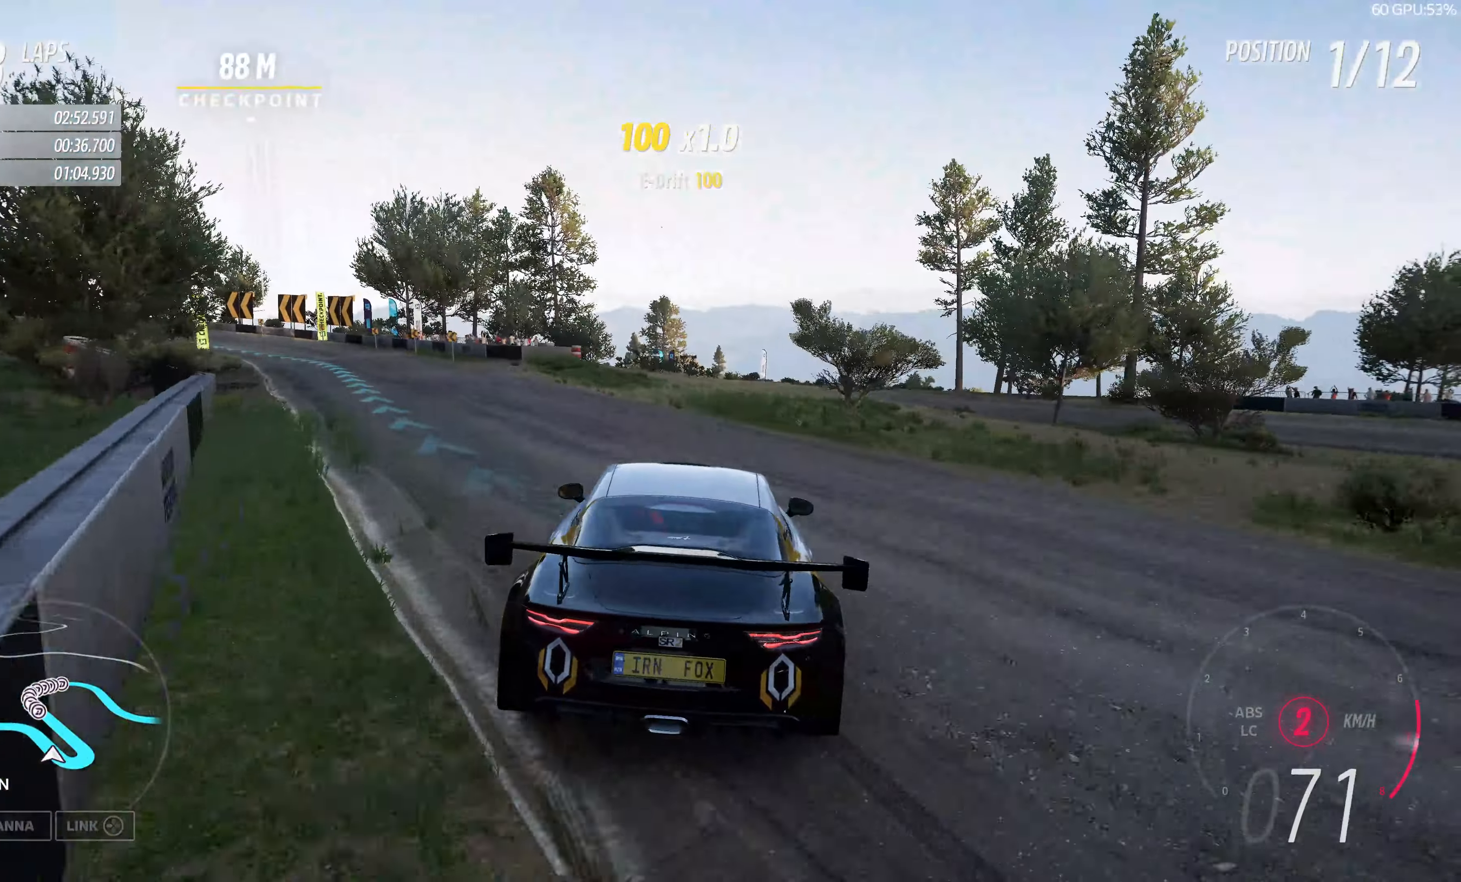
{"buttons": ["R2"], "left_stick": "up-right", "right_stick": "up", "events": [[350, "left_stick", "up-right"]]}
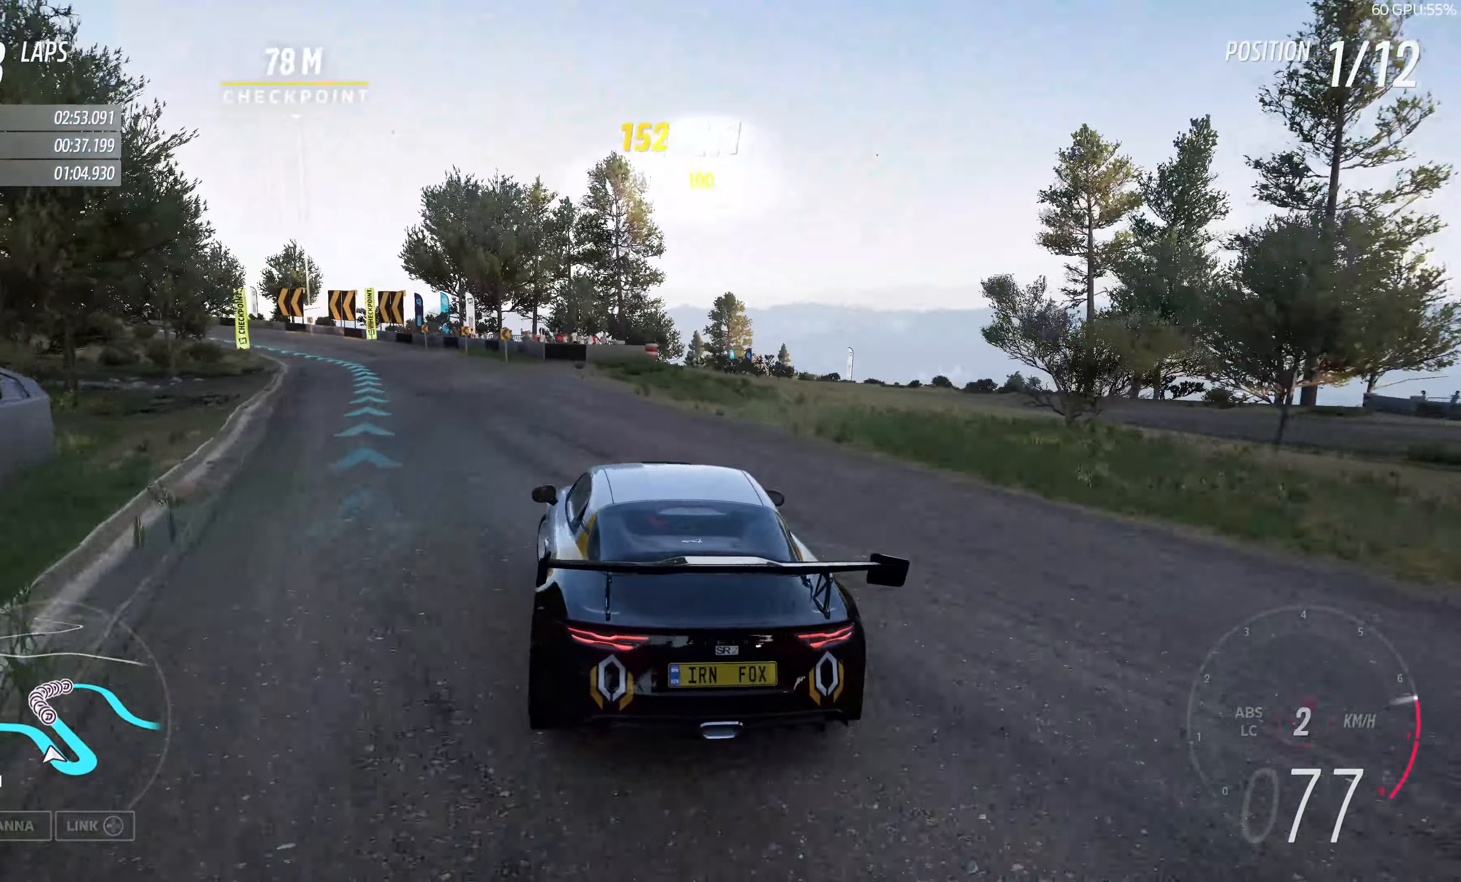
{"buttons": ["R2"], "left_stick": "up", "right_stick": "up", "events": [[183, "left_stick", "up"]]}
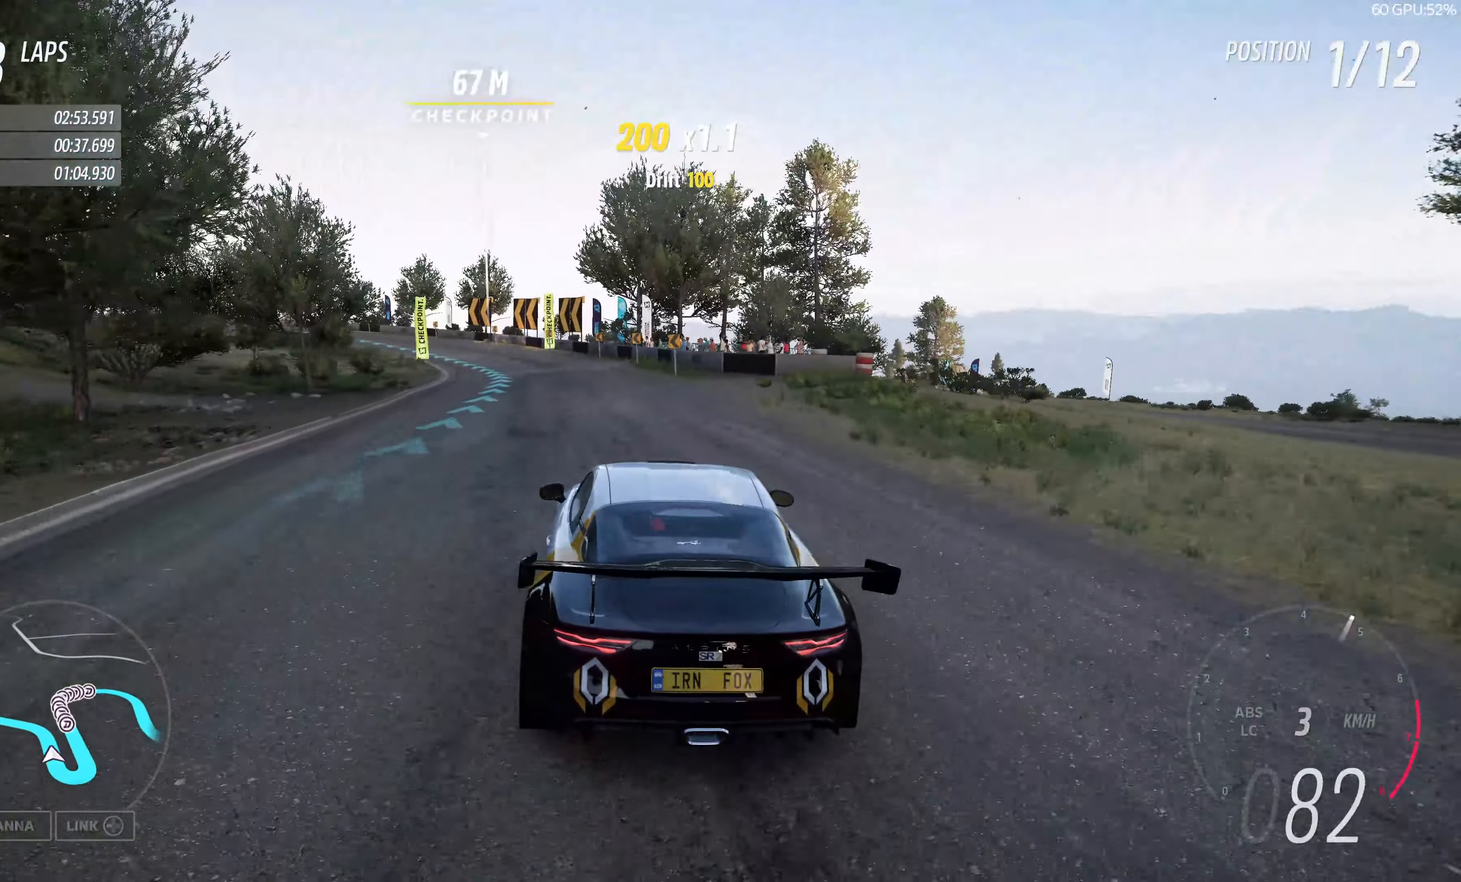
{"buttons": ["R2"], "left_stick": "up", "right_stick": "up", "events": []}
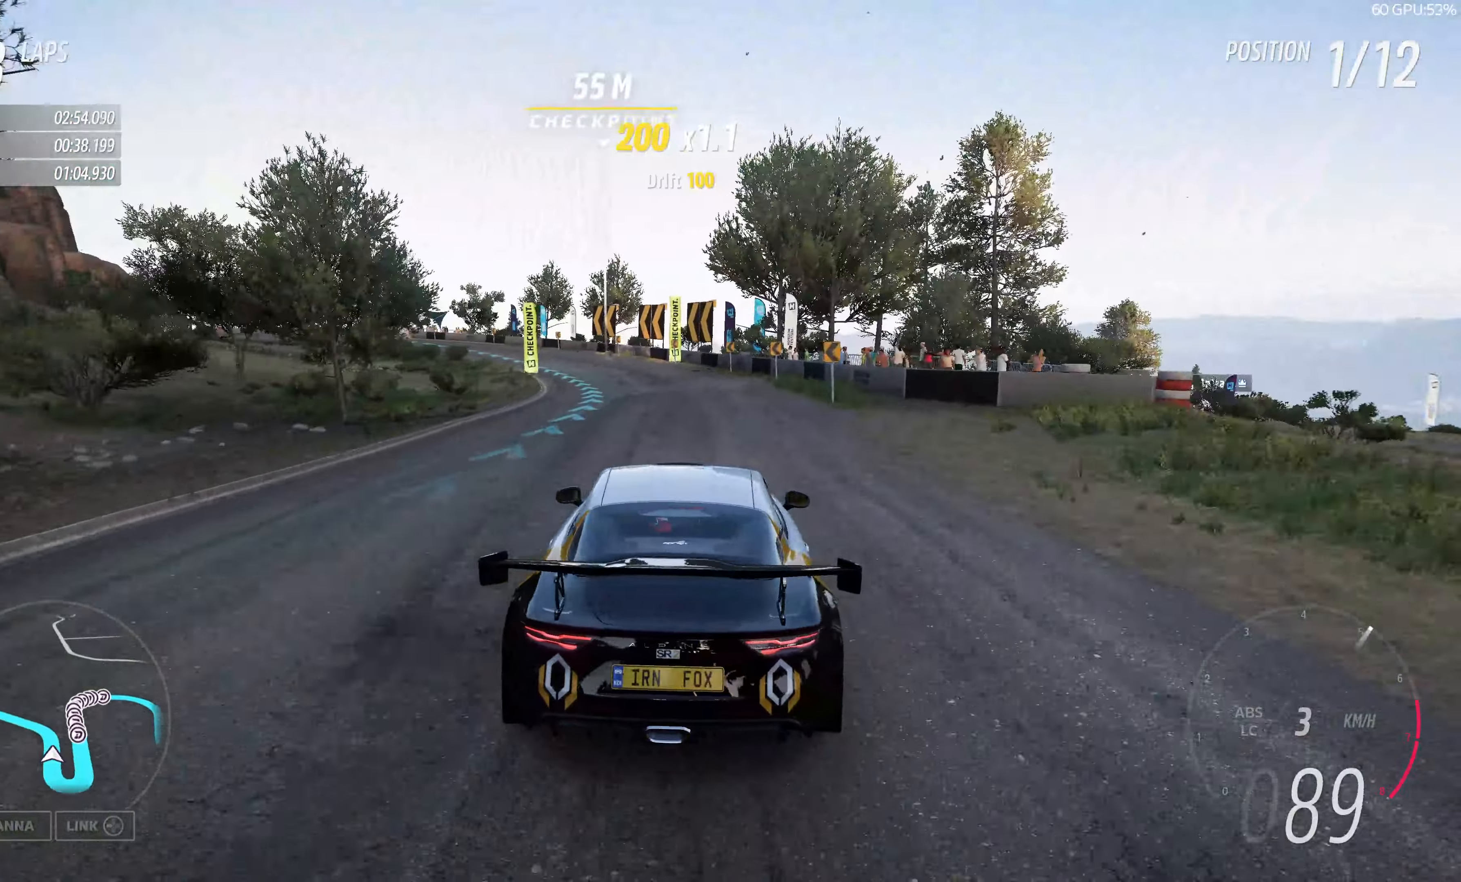
{"buttons": ["R2"], "left_stick": "up", "right_stick": "up", "events": []}
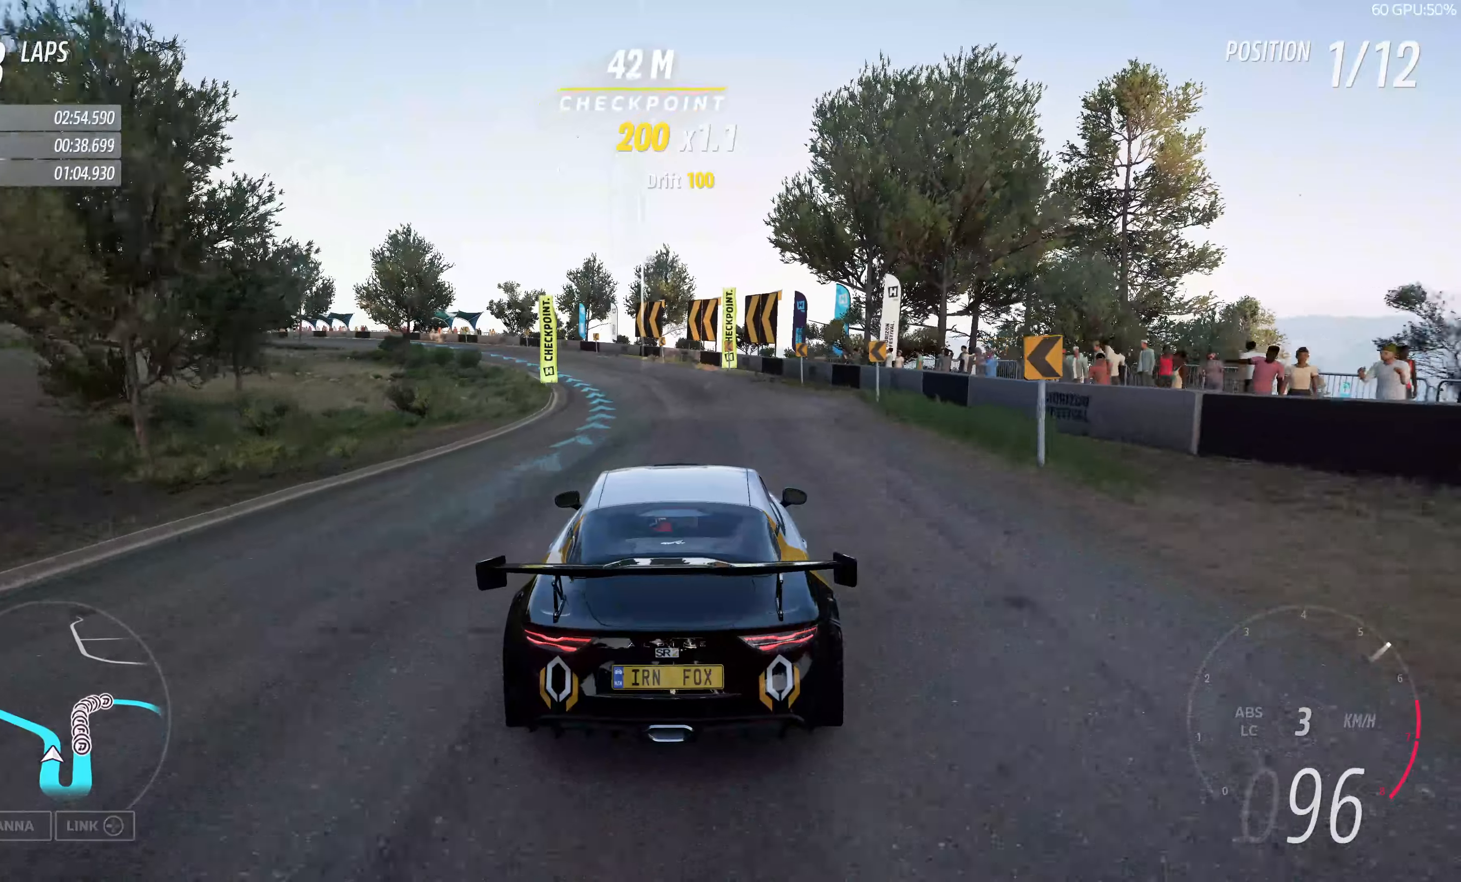
{"buttons": ["R2"], "left_stick": "up", "right_stick": "up", "events": []}
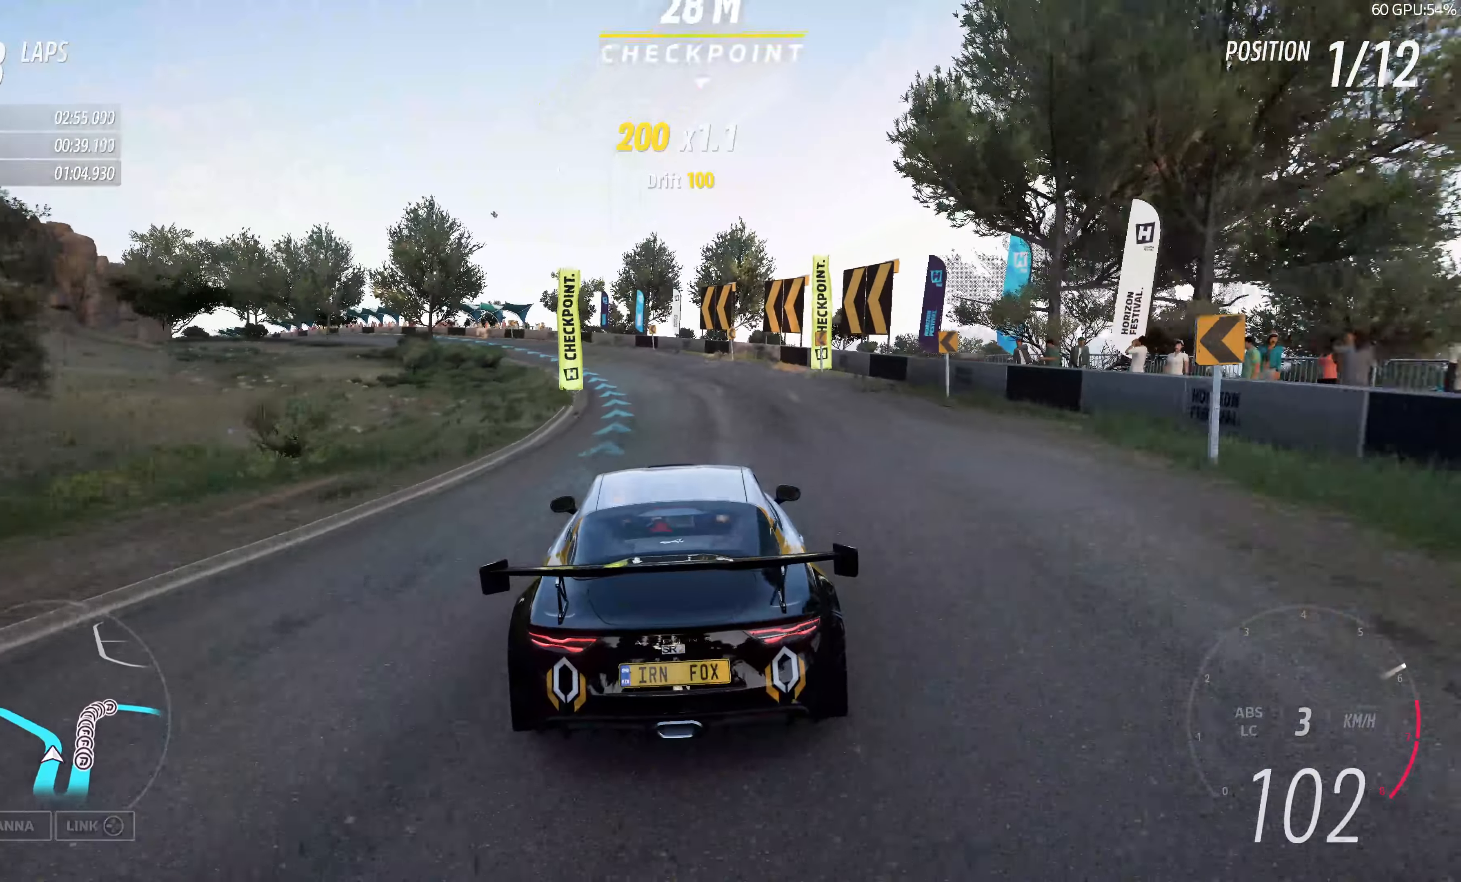
{"buttons": ["R2"], "left_stick": "up", "right_stick": "up", "events": []}
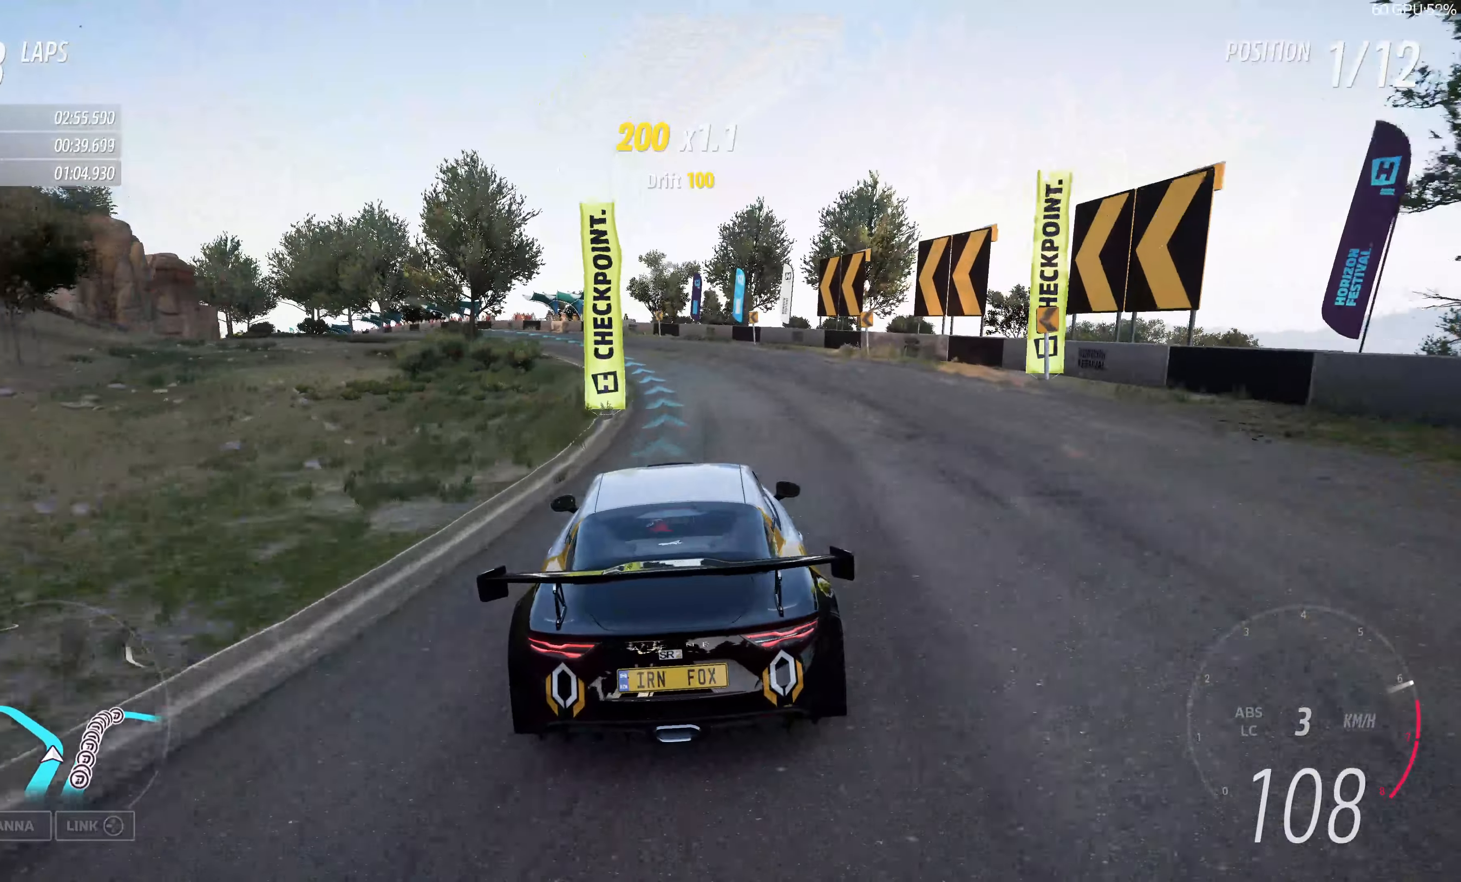
{"buttons": ["R2"], "left_stick": "up", "right_stick": "up", "events": []}
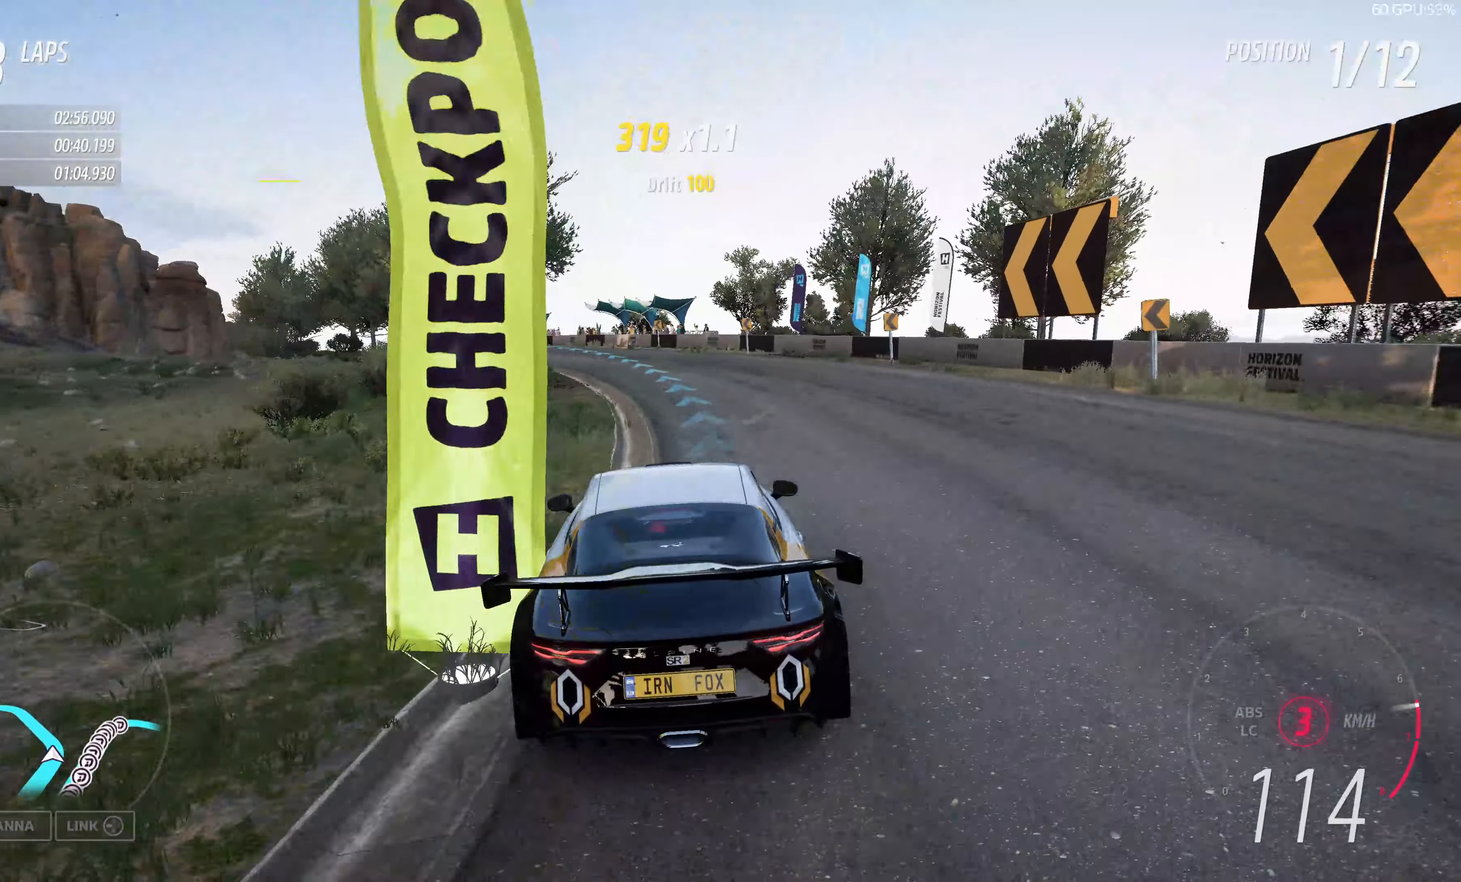
{"buttons": ["R2"], "left_stick": "up", "right_stick": "up", "events": []}
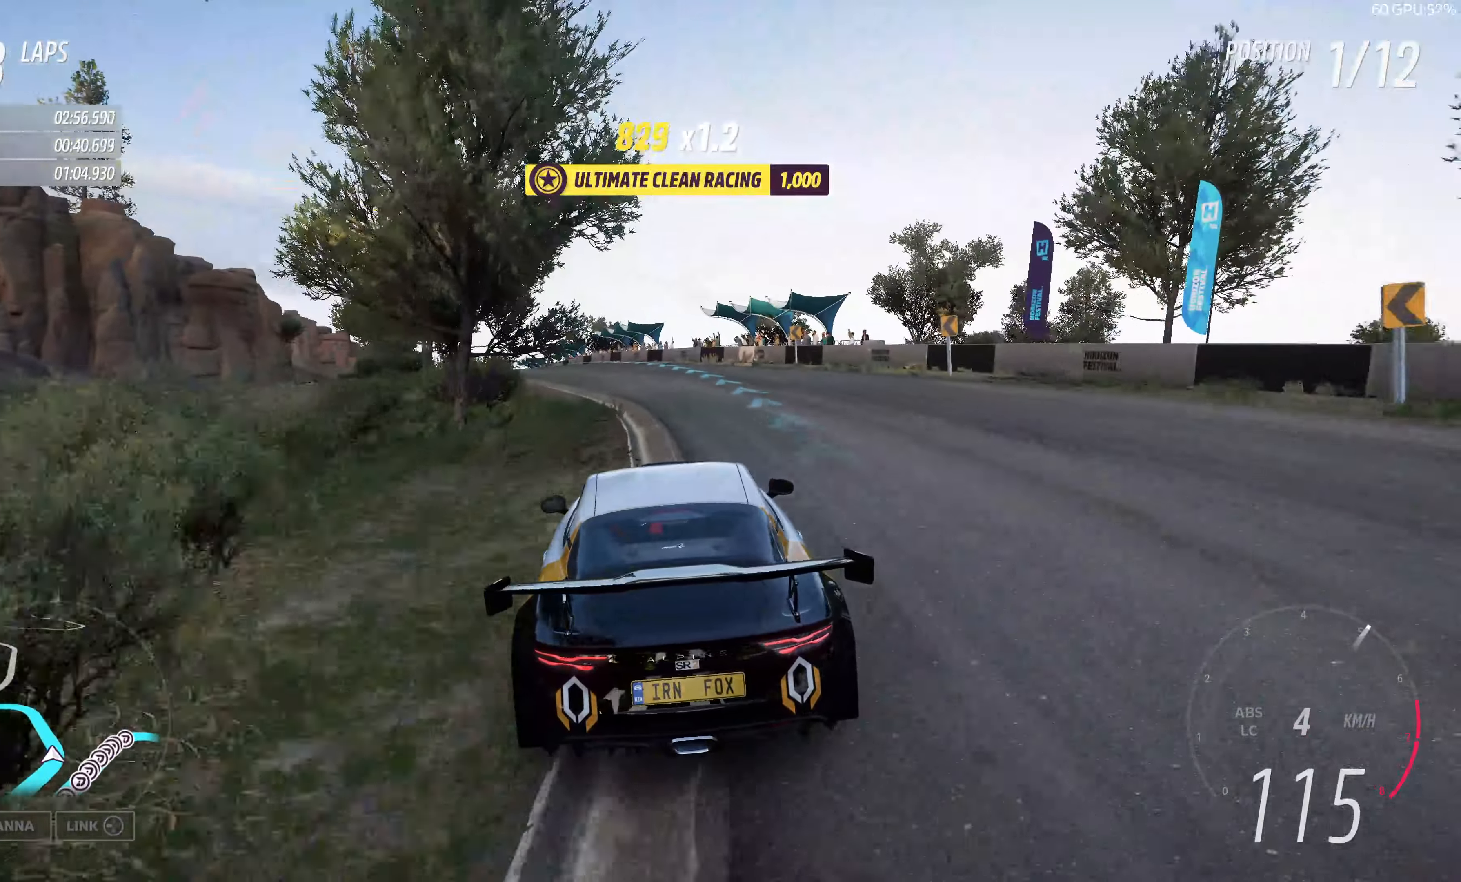
{"buttons": ["R2"], "left_stick": "up", "right_stick": "up", "events": []}
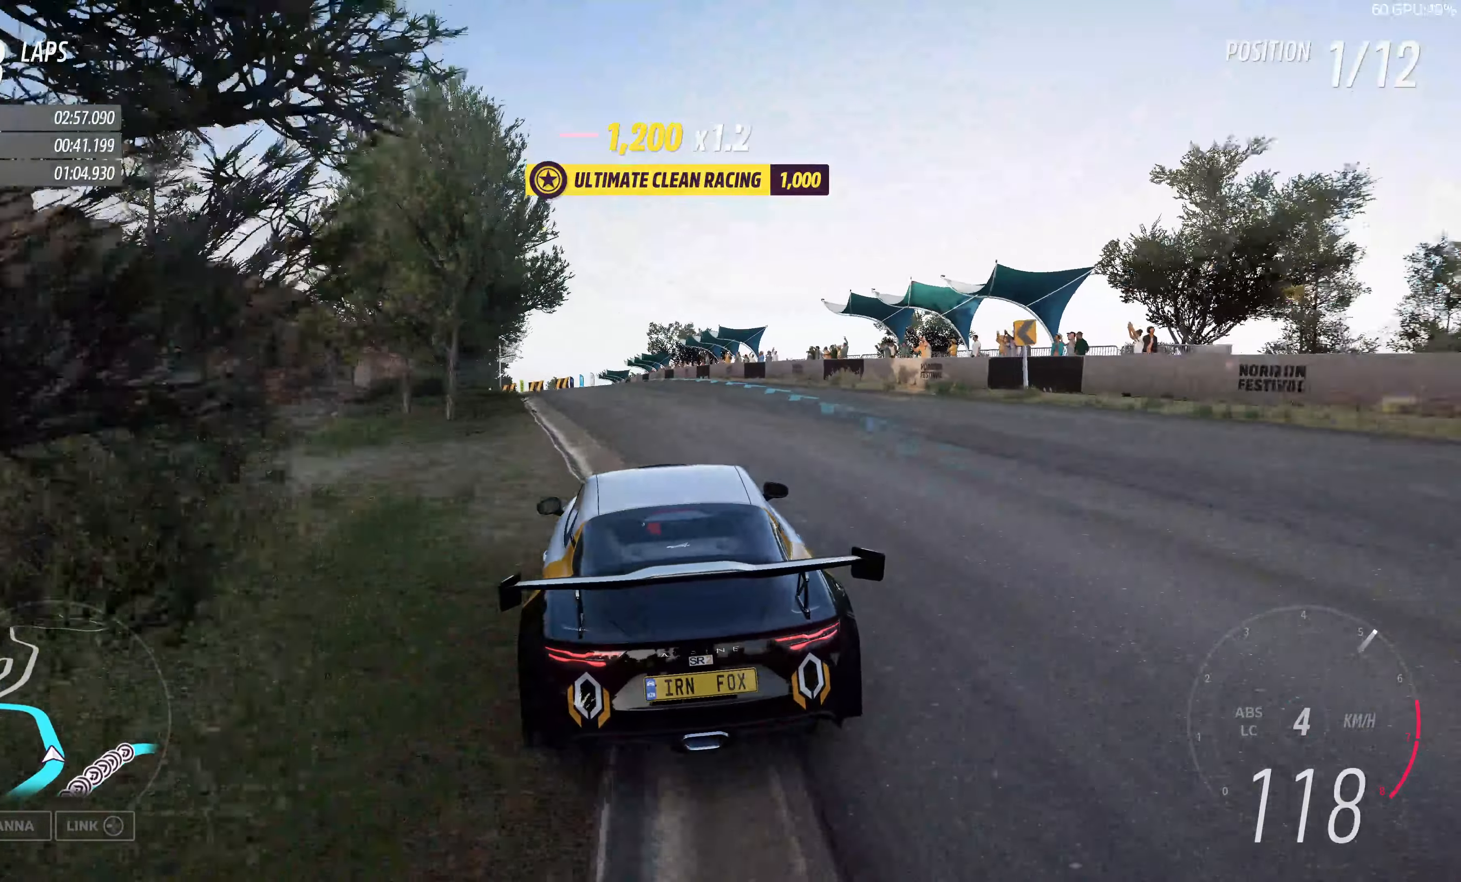
{"buttons": ["R2"], "left_stick": "up", "right_stick": "up", "events": []}
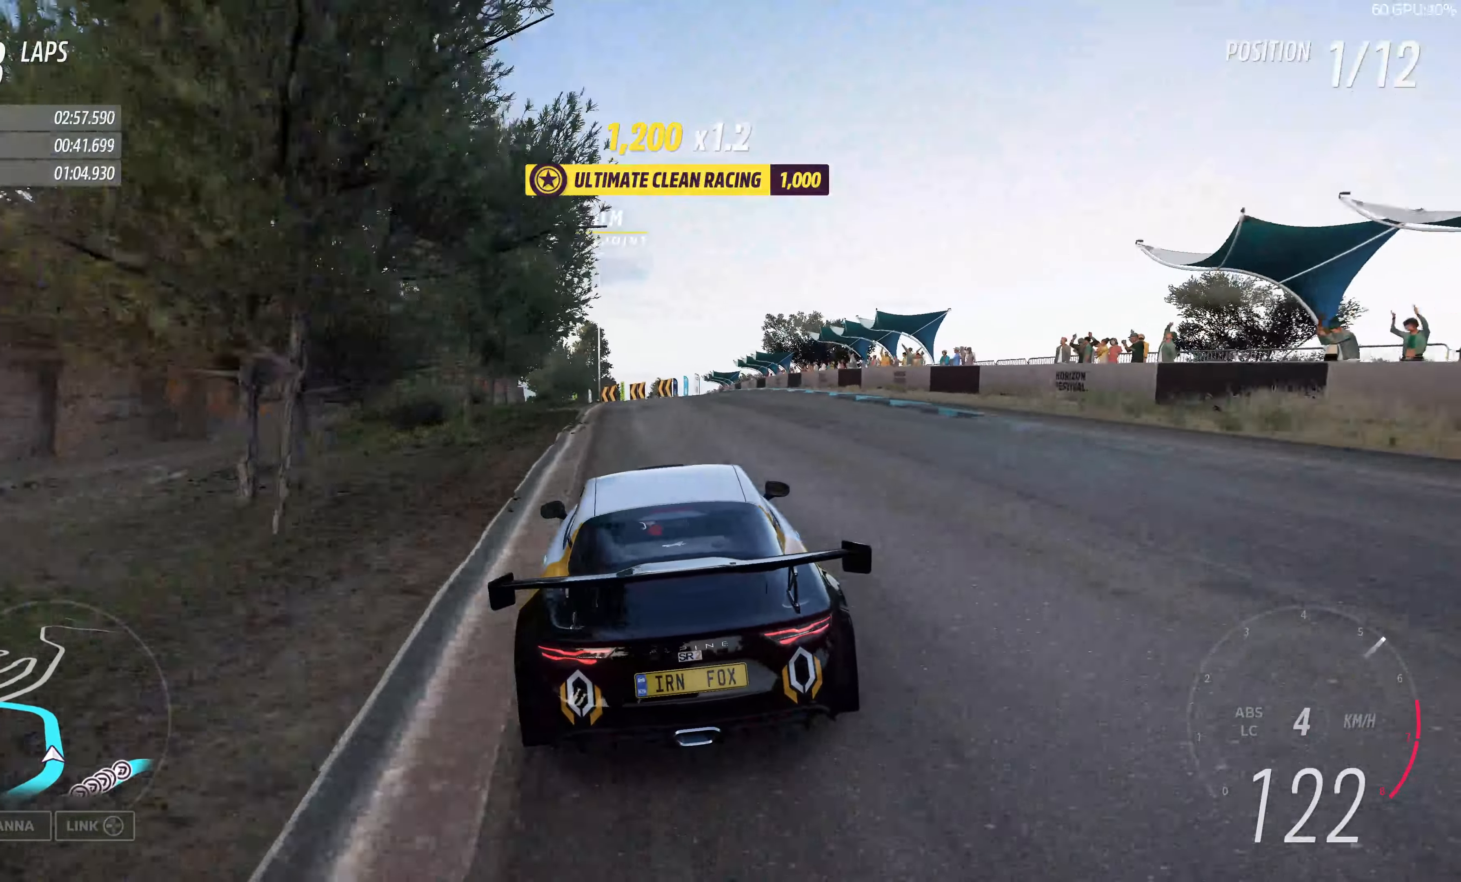
{"buttons": ["R2"], "left_stick": "center", "right_stick": "up", "events": [[200, "left_stick", "center"]]}
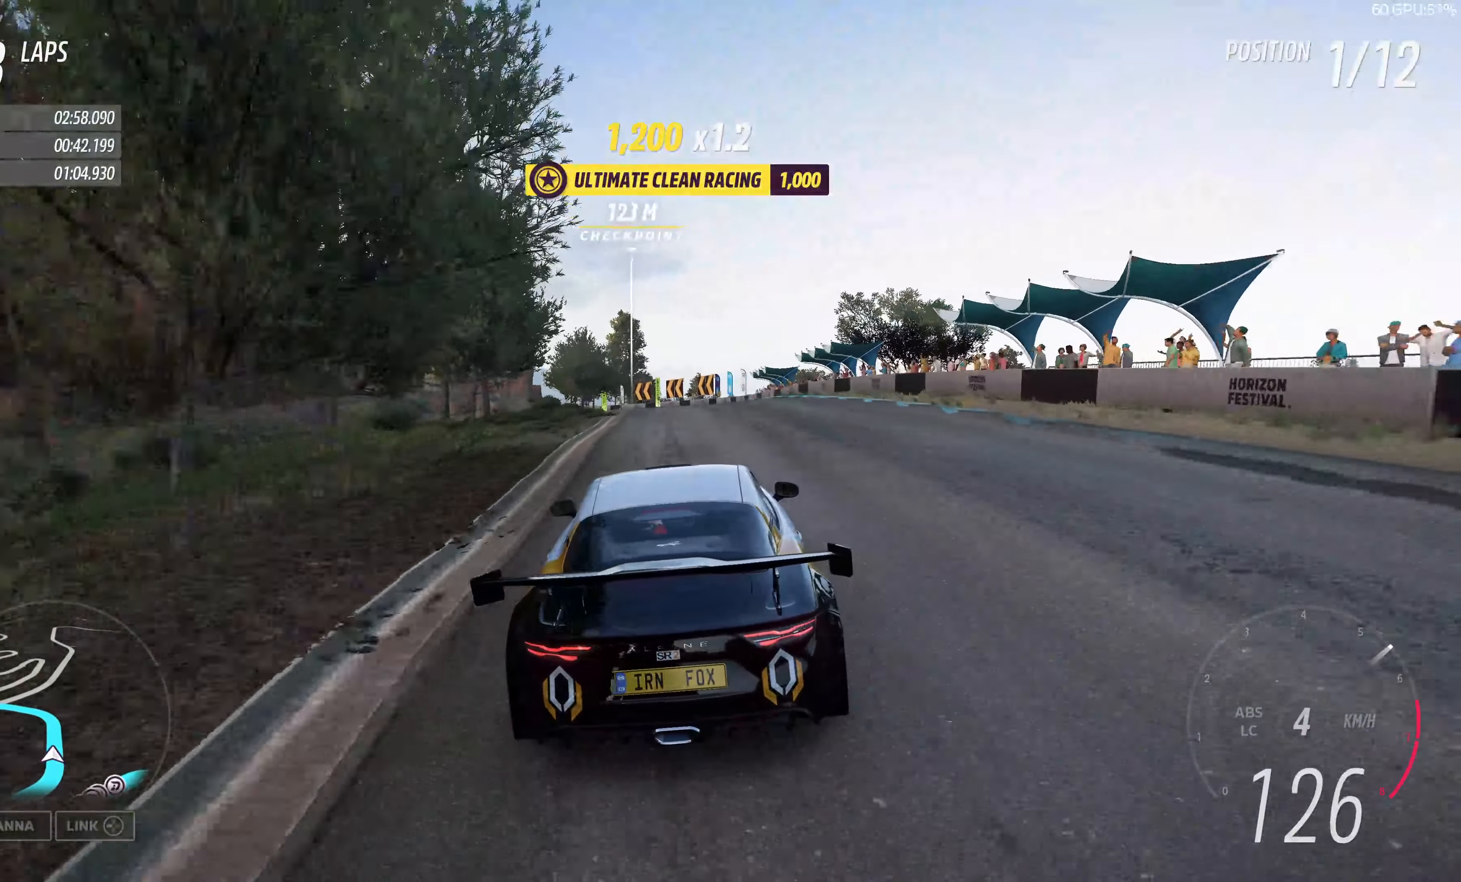
{"buttons": ["R2"], "left_stick": "center", "right_stick": "up", "events": []}
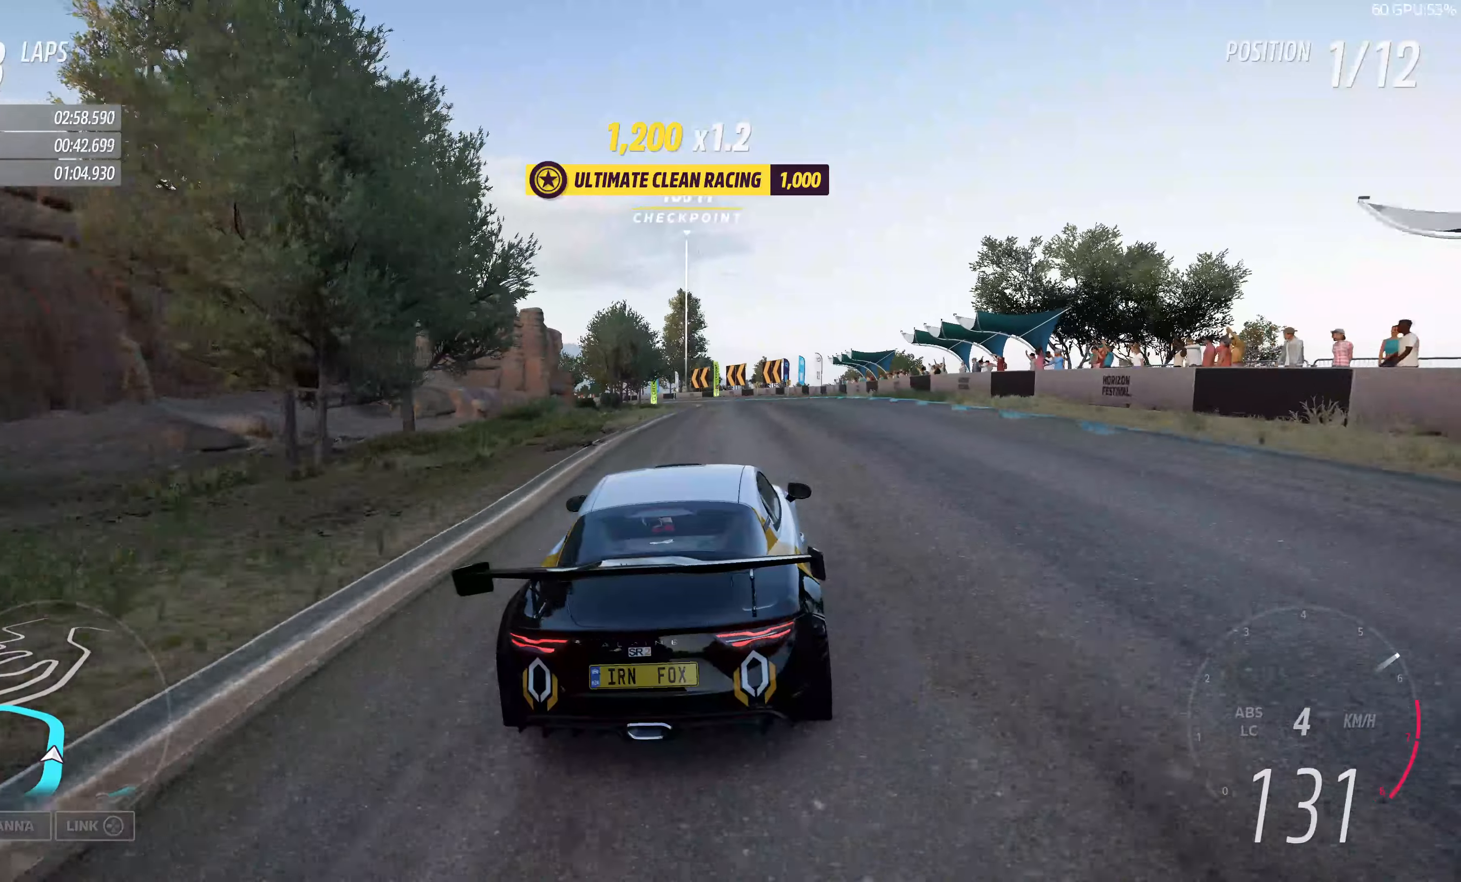
{"buttons": ["R2"], "left_stick": "center", "right_stick": "up", "events": []}
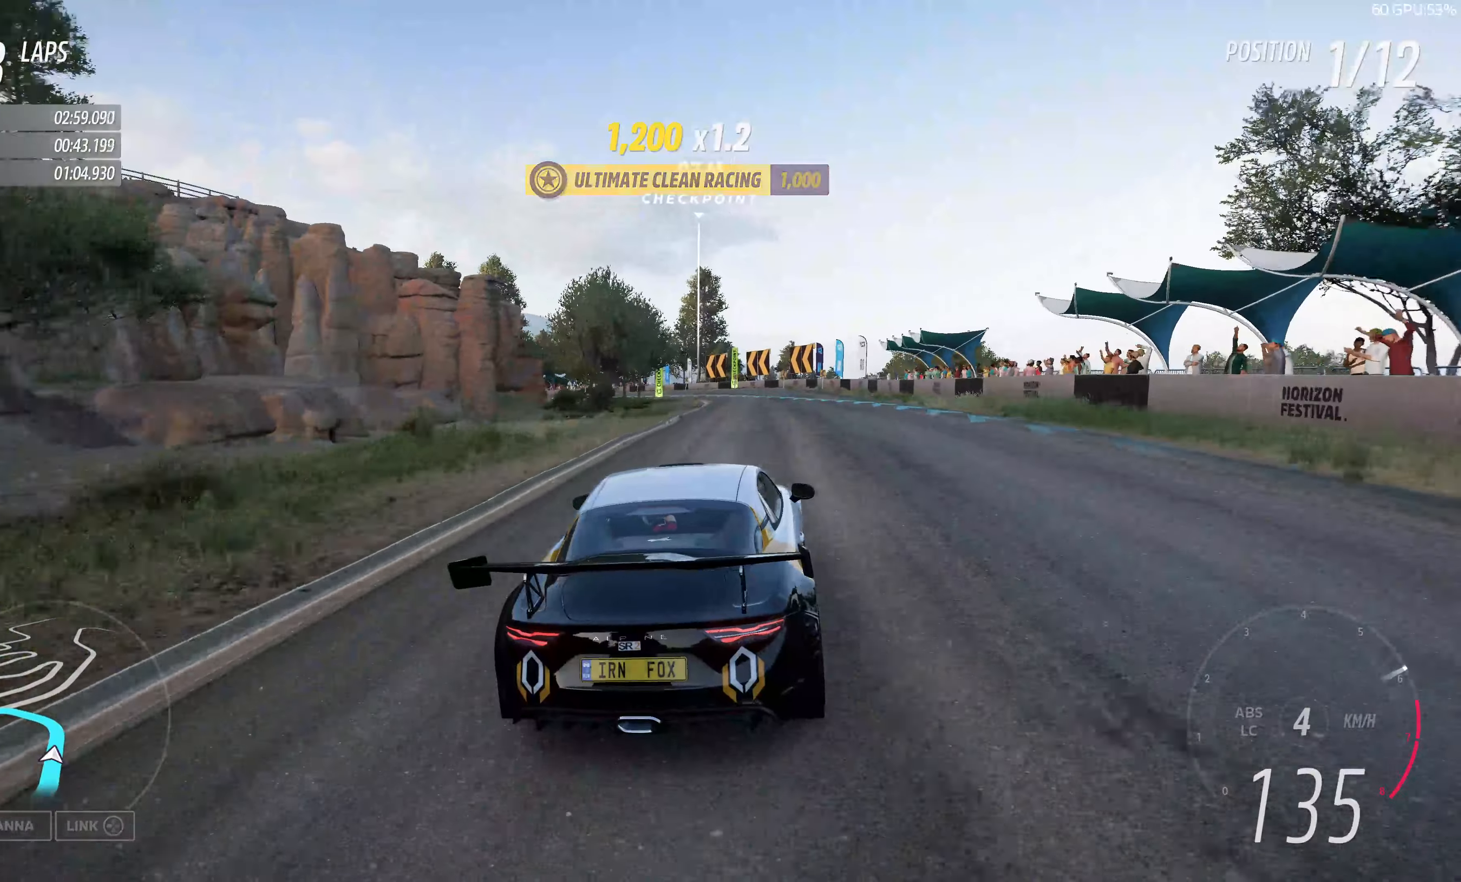
{"buttons": ["R2"], "left_stick": "up", "right_stick": "up", "events": [[166, "left_stick", "up"]]}
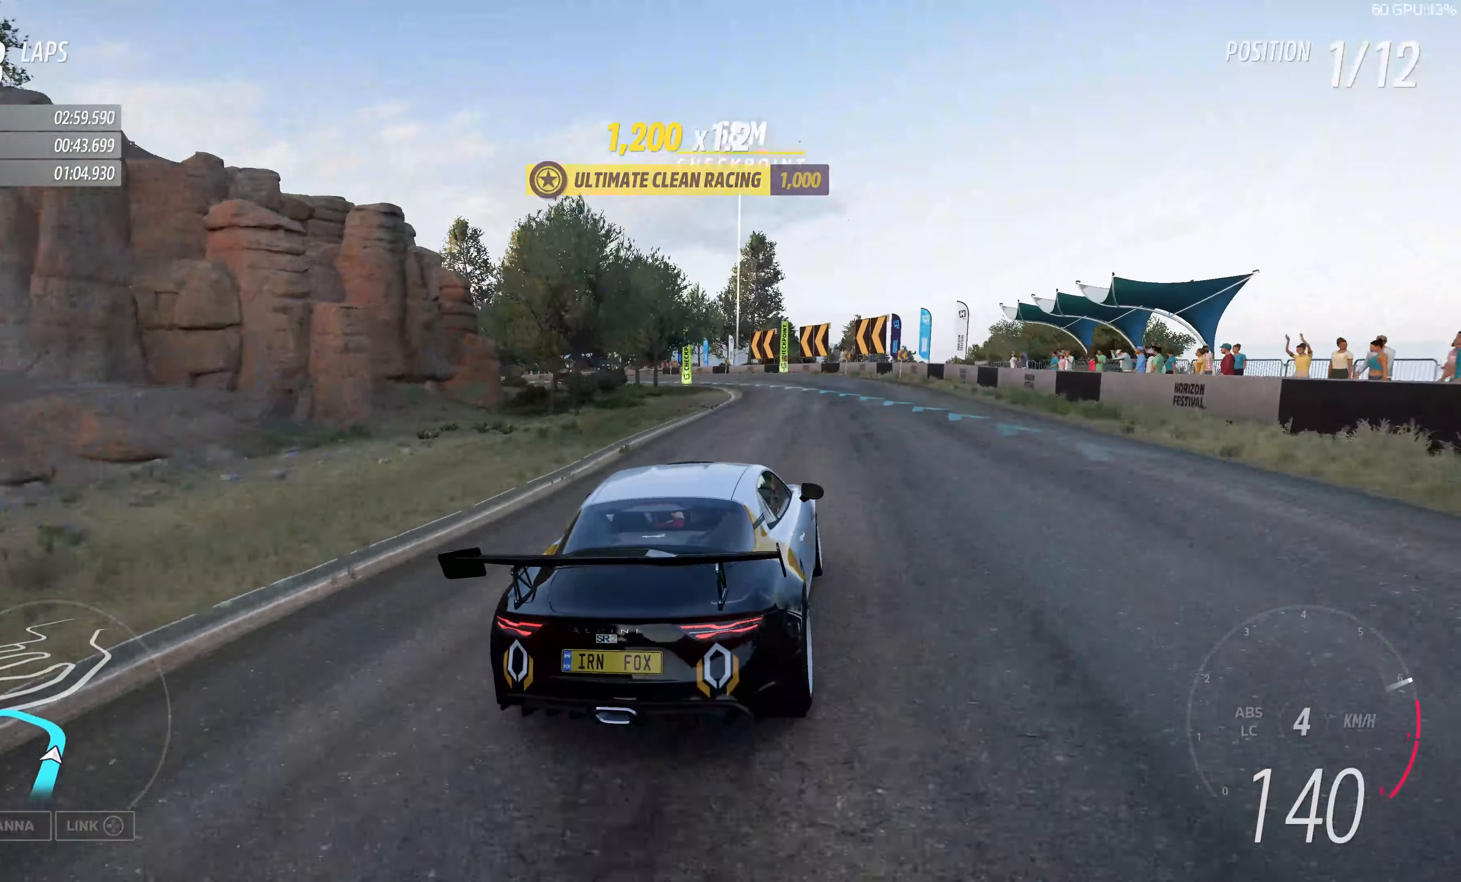
{"buttons": ["R2"], "left_stick": "up-left", "right_stick": "up", "events": [[300, "left_stick", "up-left"]]}
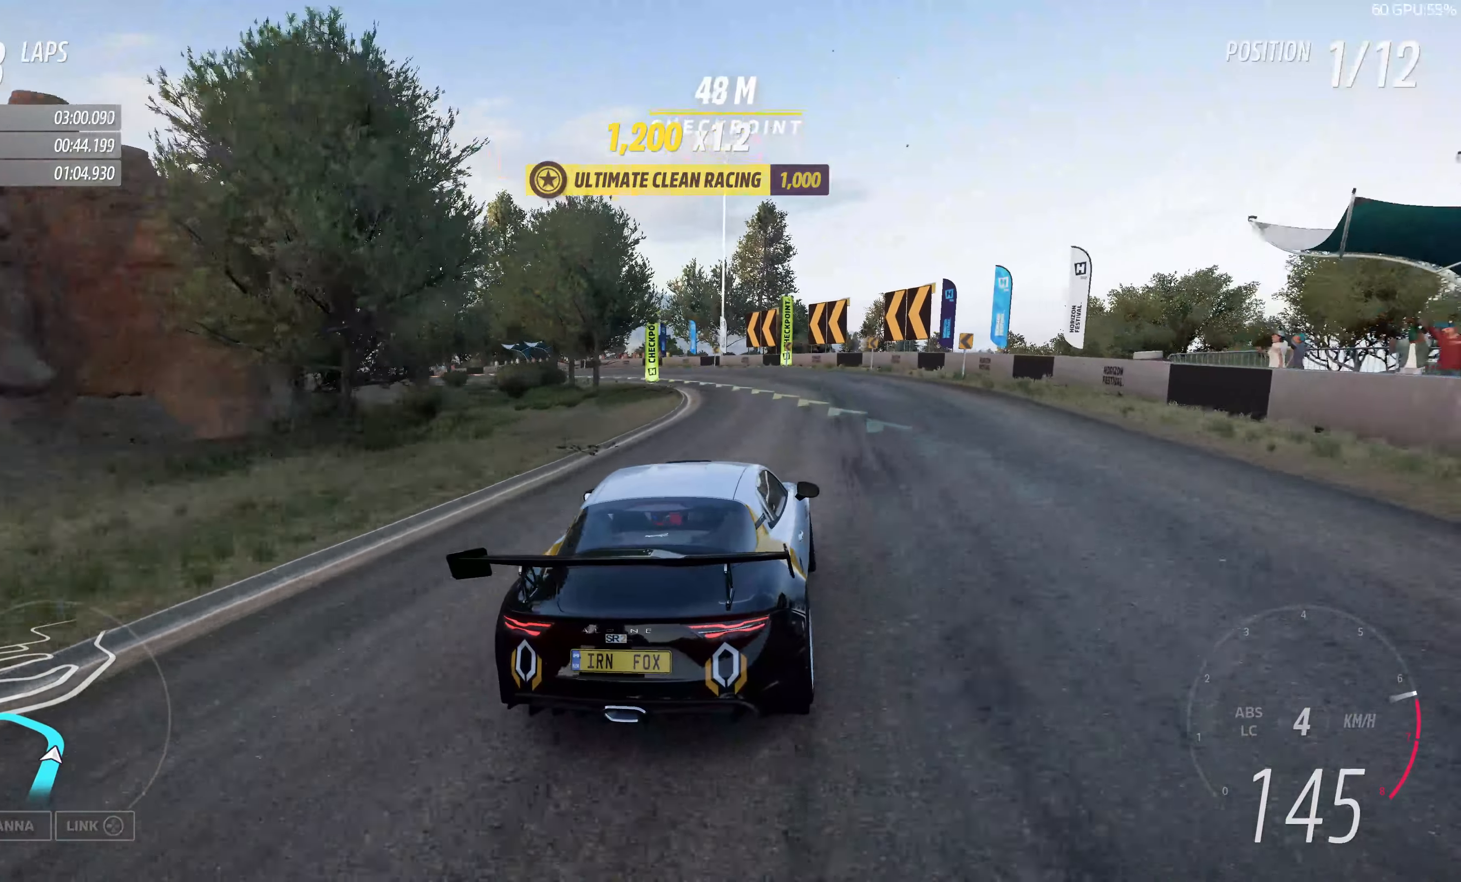
{"buttons": ["R2"], "left_stick": "up-left", "right_stick": "up", "events": []}
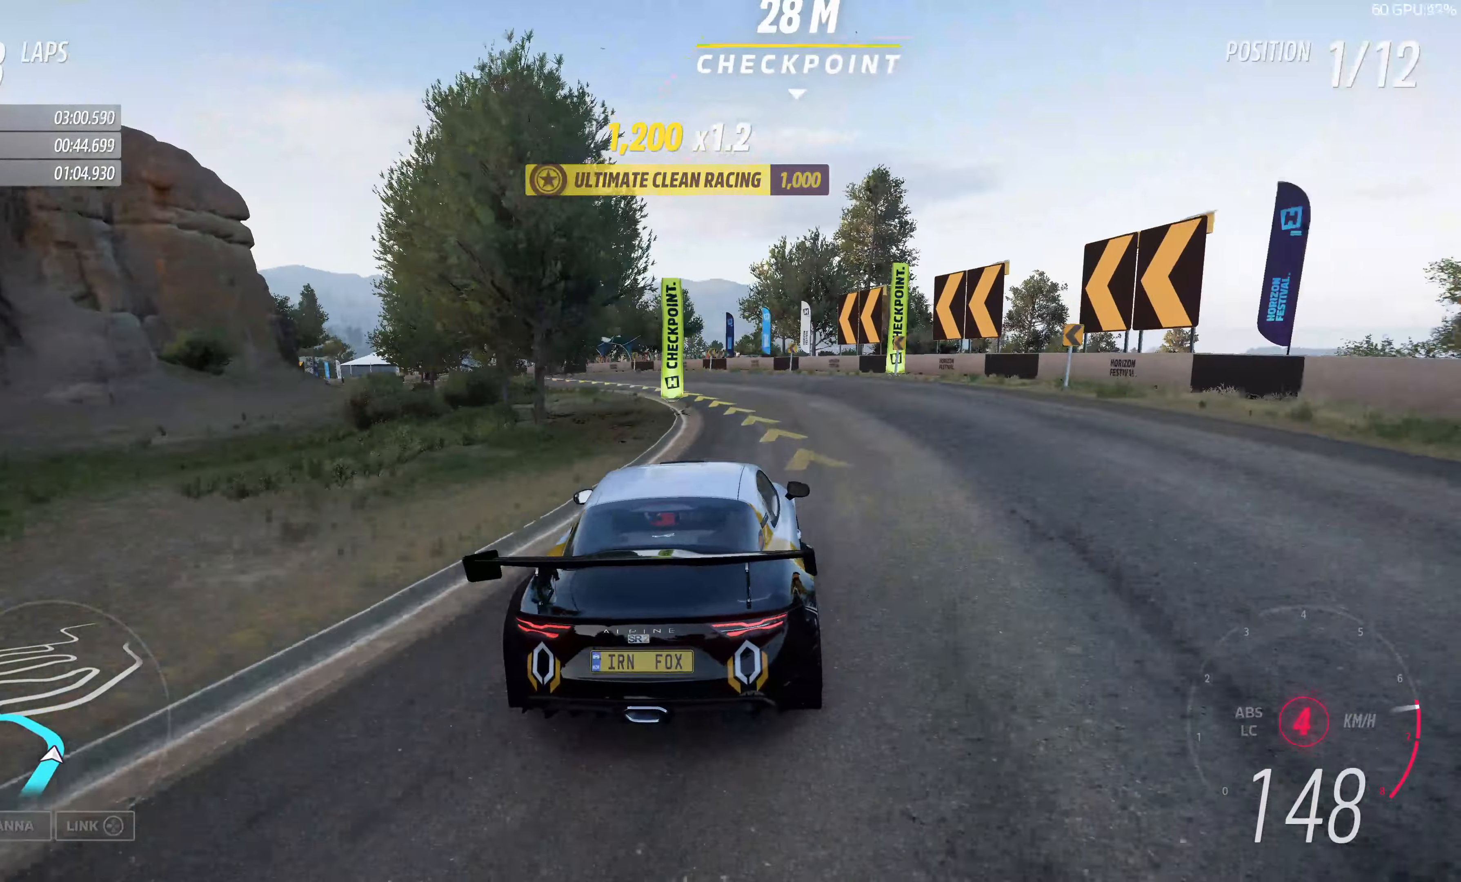
{"buttons": [], "left_stick": "up-left", "right_stick": "up", "events": [[200, "R2", "up"]]}
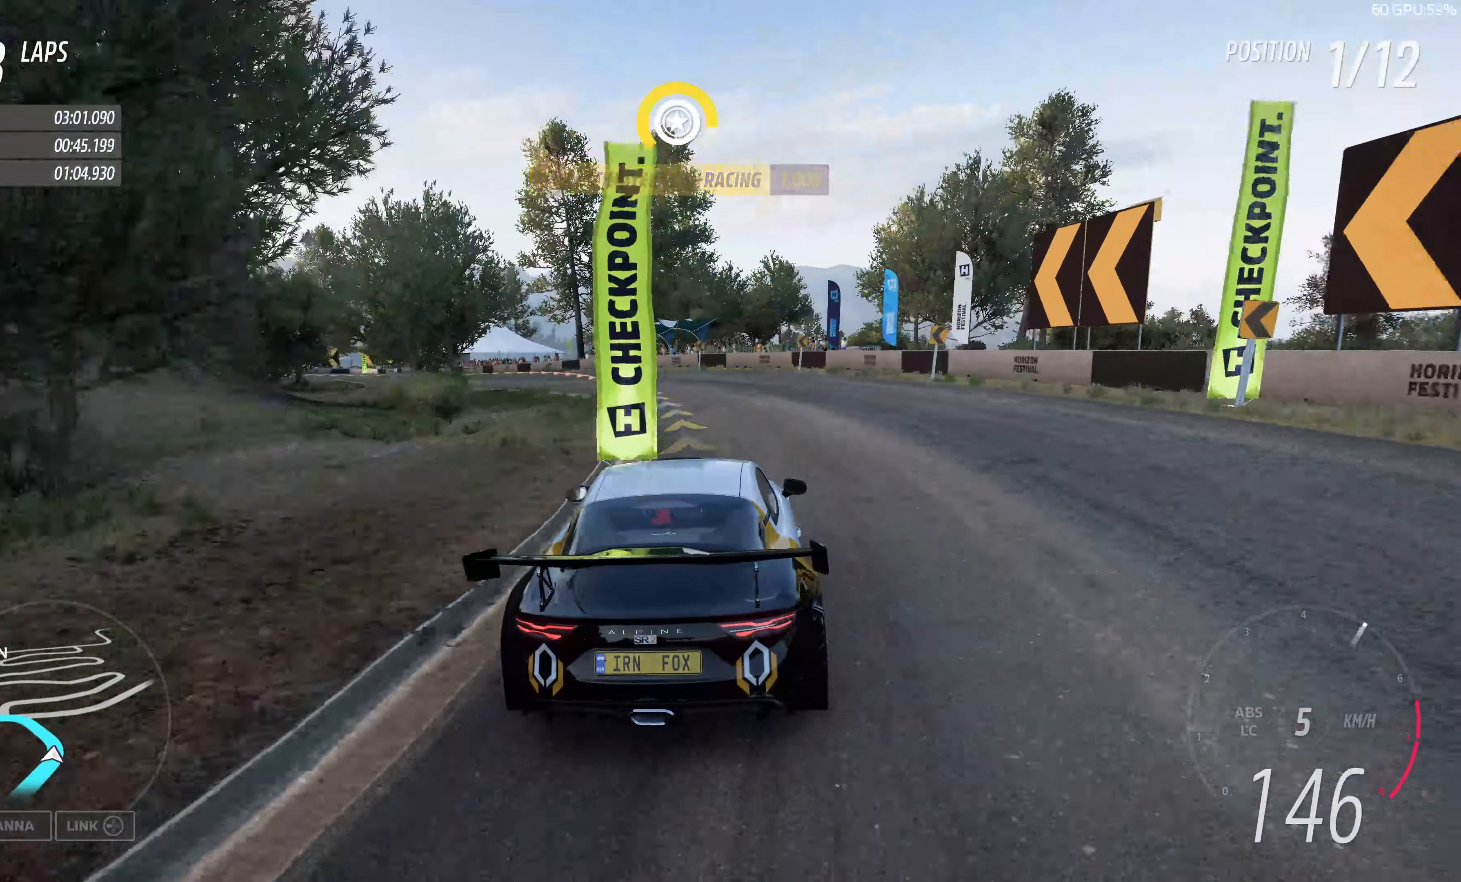
{"buttons": [], "left_stick": "up-left", "right_stick": "up", "events": []}
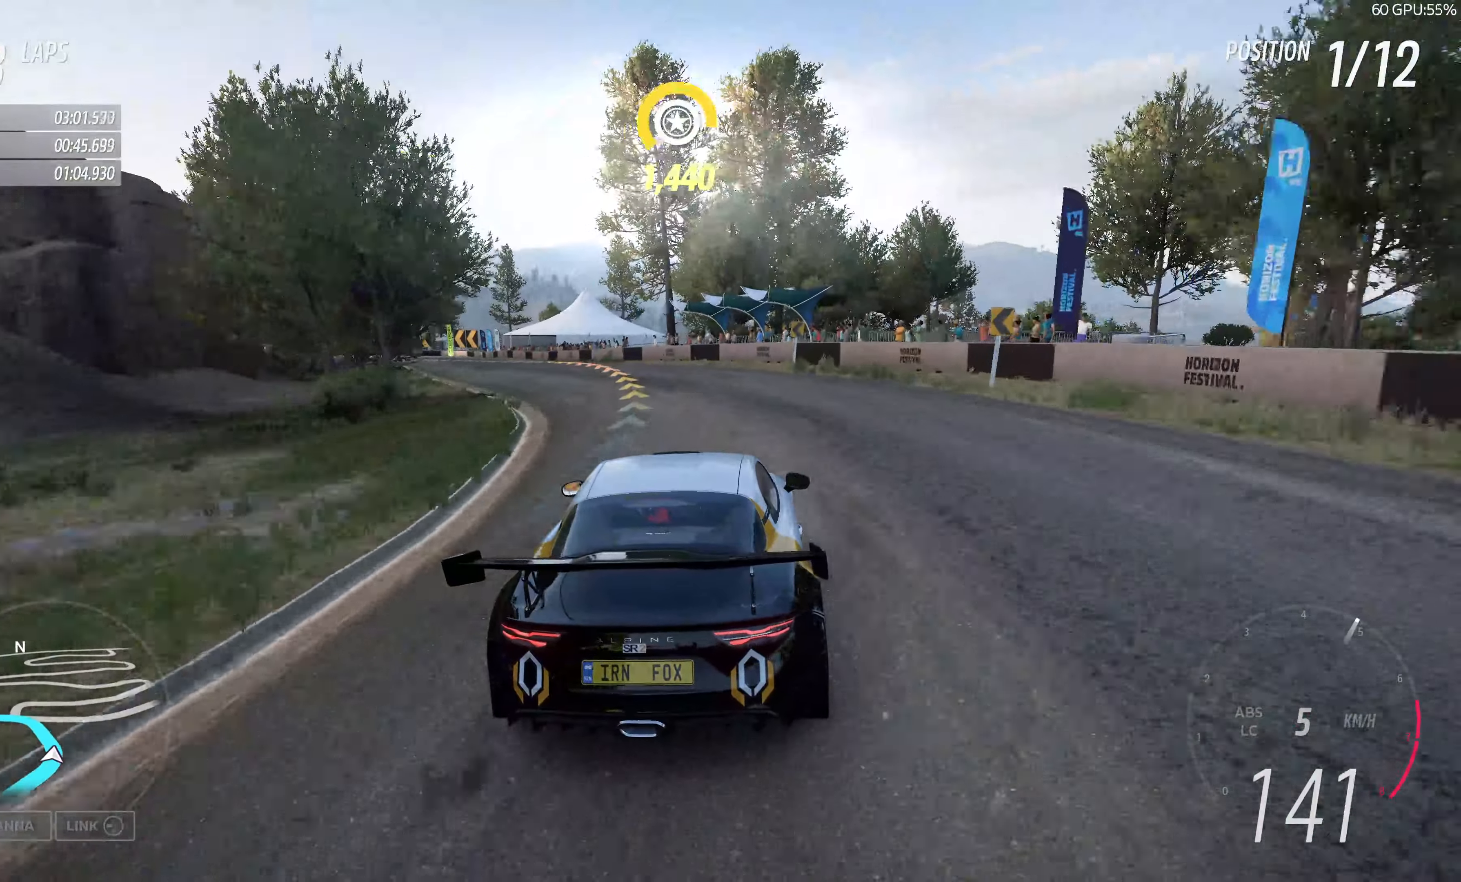
{"buttons": [], "left_stick": "up-left", "right_stick": "up", "events": []}
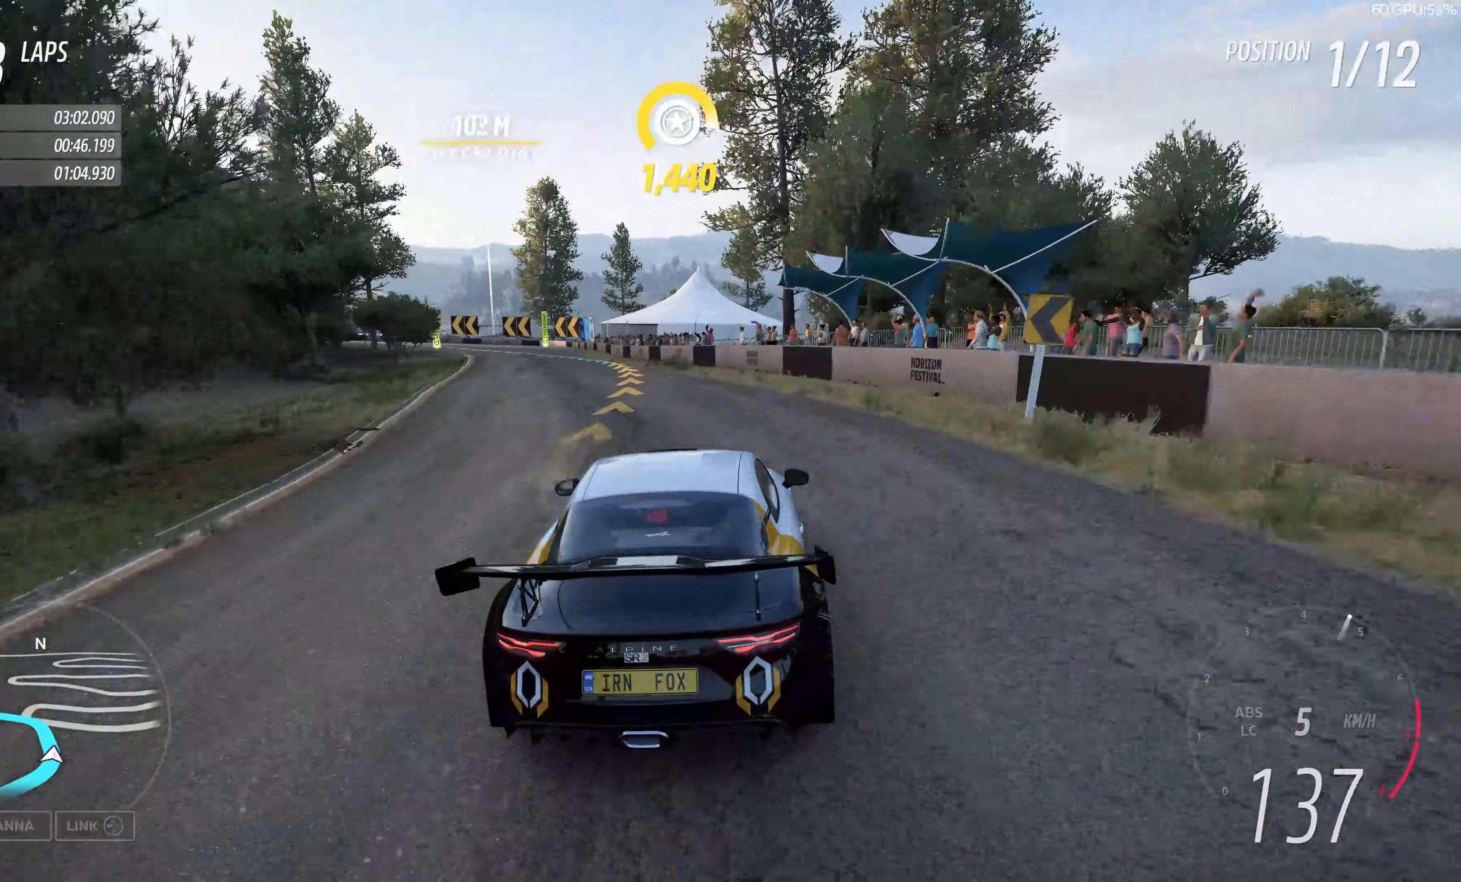
{"buttons": ["R2"], "left_stick": "center", "right_stick": "up", "events": [[183, "R2", "down"], [316, "left_stick", "center"]]}